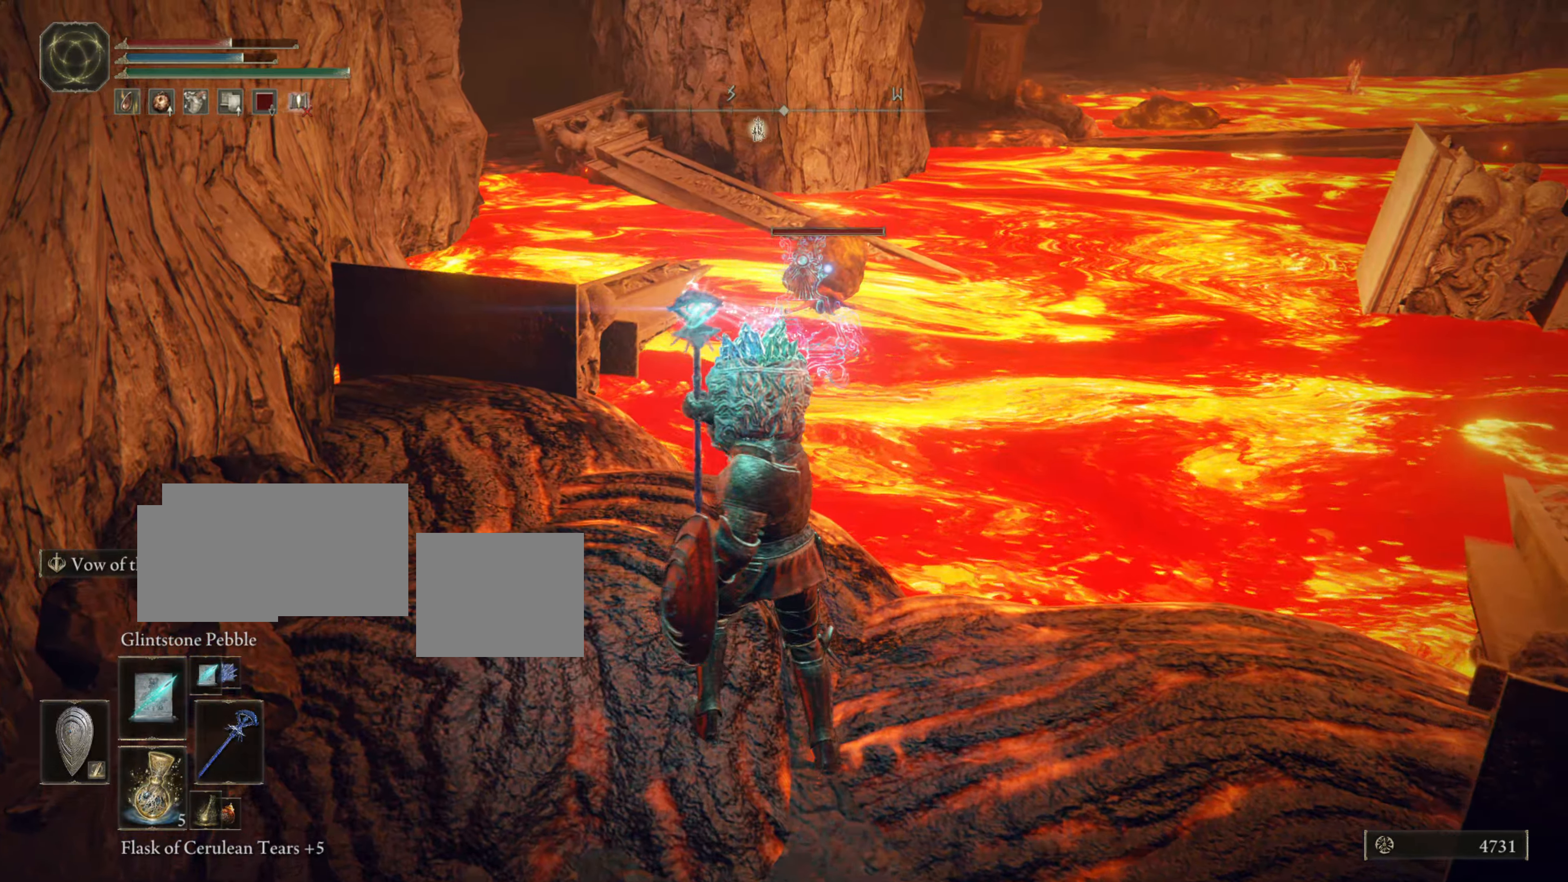
Gameplay with a controller (PlayStation layout); each line is a JSON object with the inputs held at the frame after it. "events" lists button and stick changes between this image and that frame as [ms after this image, input, new state], when the widget could be followed in between.
{"buttons": ["L1"], "left_stick": "center", "right_stick": "center", "events": [[67, "R1", "down"], [150, "R1", "up"], [234, "L2", "down"], [234, "R1", "down"], [300, "R1", "up"], [367, "L2", "up"], [417, "R1", "down"], [467, "R1", "up"]]}
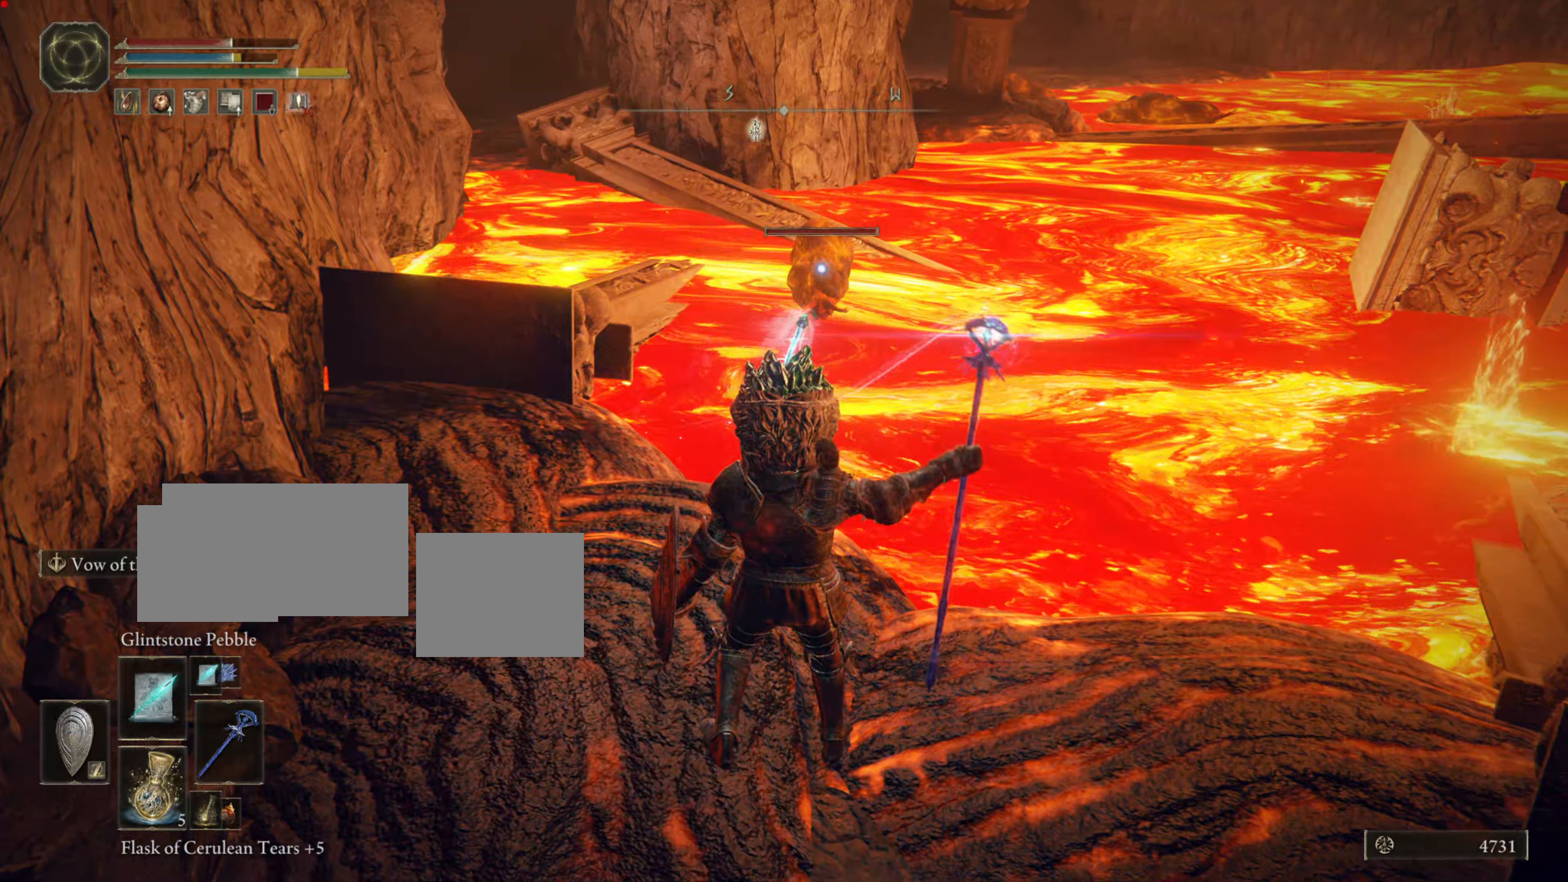
{"buttons": ["L1"], "left_stick": "down", "right_stick": "center", "events": [[350, "left_stick", "down"]]}
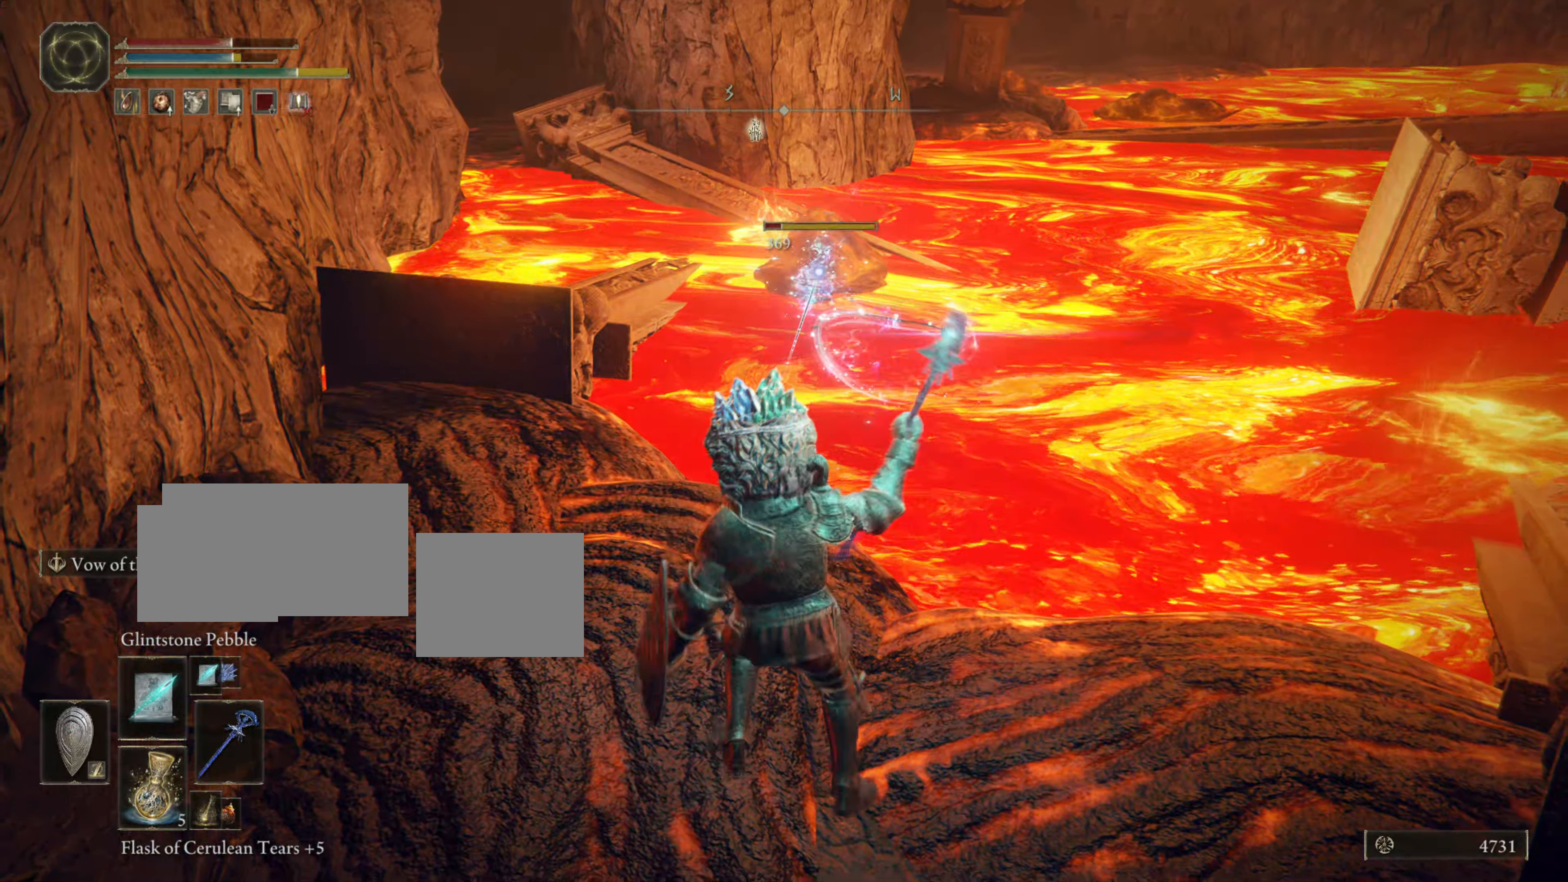
{"buttons": ["L1"], "left_stick": "center", "right_stick": "center", "events": [[67, "L2", "down"], [167, "L2", "up"], [184, "left_stick", "center"]]}
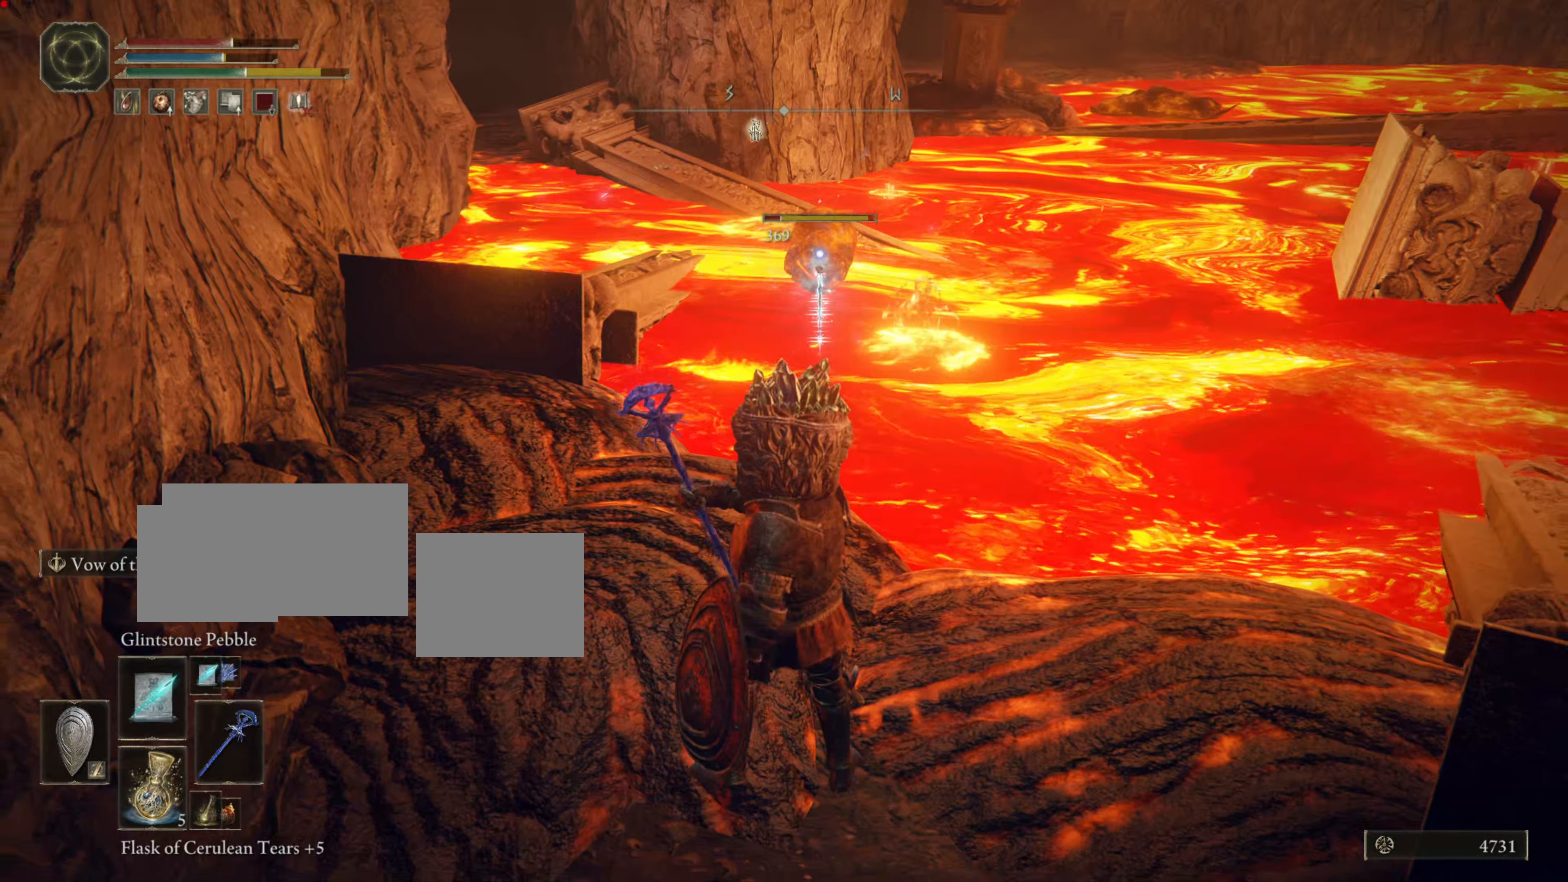
{"buttons": ["L1"], "left_stick": "up-left", "right_stick": "center", "events": [[100, "left_stick", "up"], [400, "left_stick", "up-left"]]}
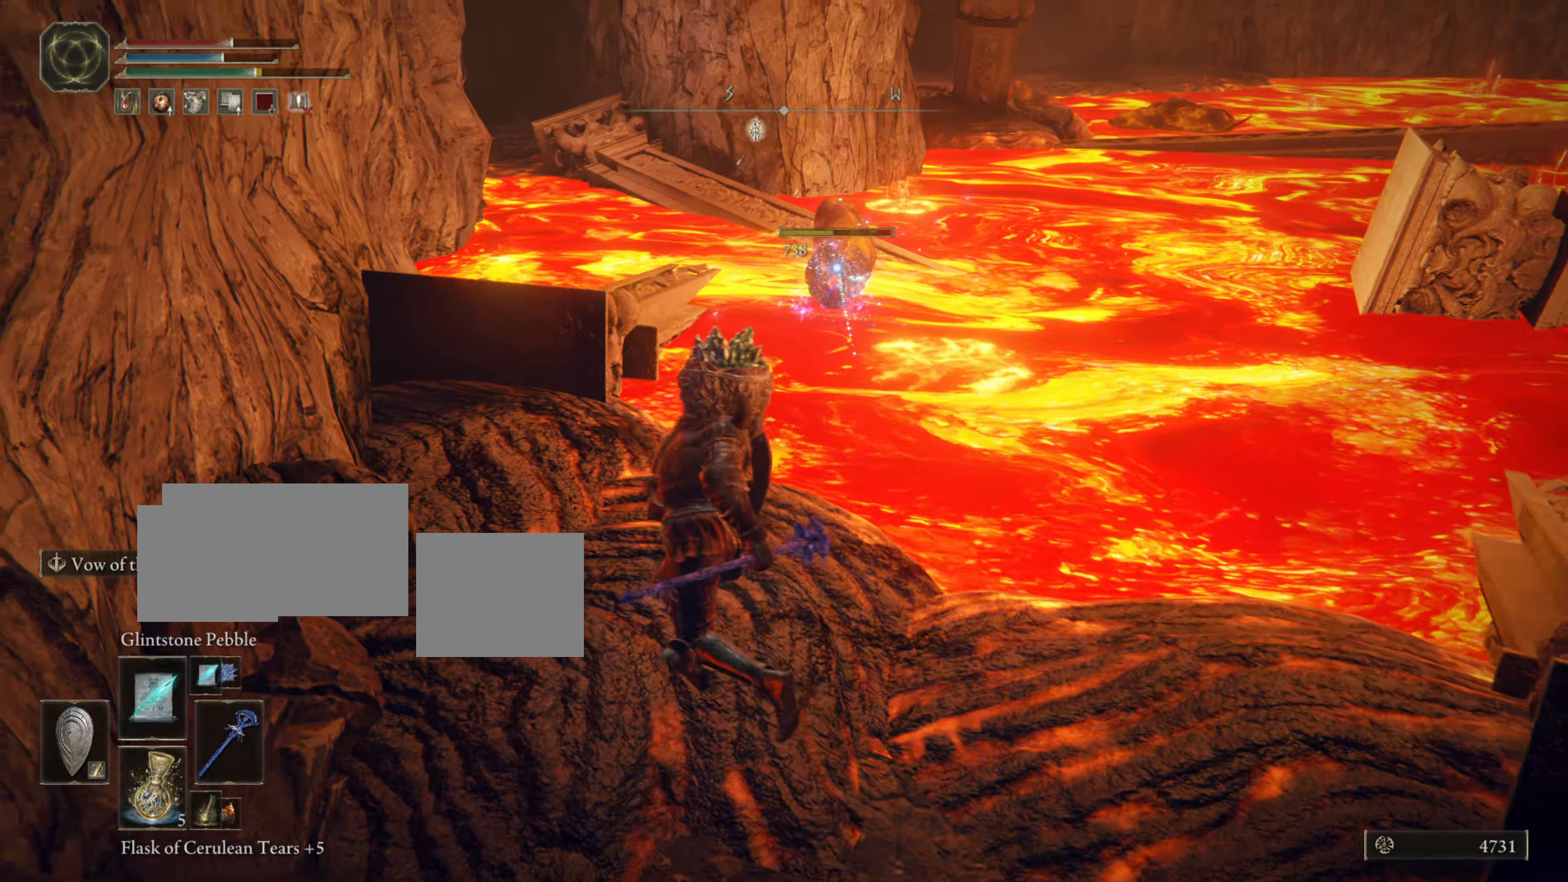
{"buttons": ["L1"], "left_stick": "up-left", "right_stick": "center", "events": [[234, "left_stick", "up"], [484, "left_stick", "up-left"]]}
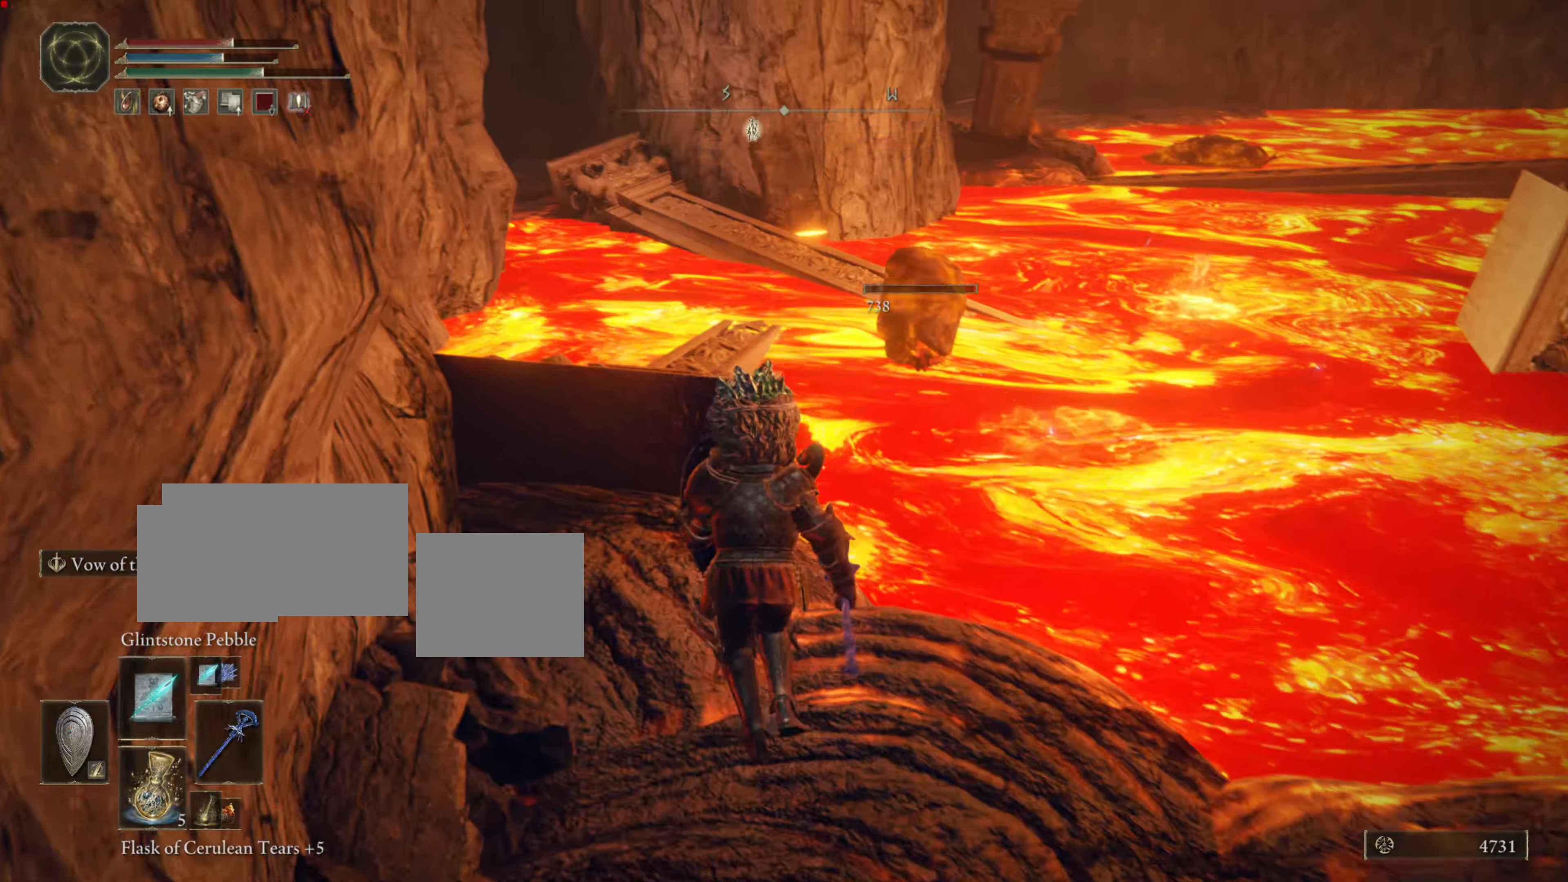
{"buttons": ["L1"], "left_stick": "up", "right_stick": "center", "events": [[133, "left_stick", "left"], [317, "left_stick", "center"], [384, "left_stick", "up"]]}
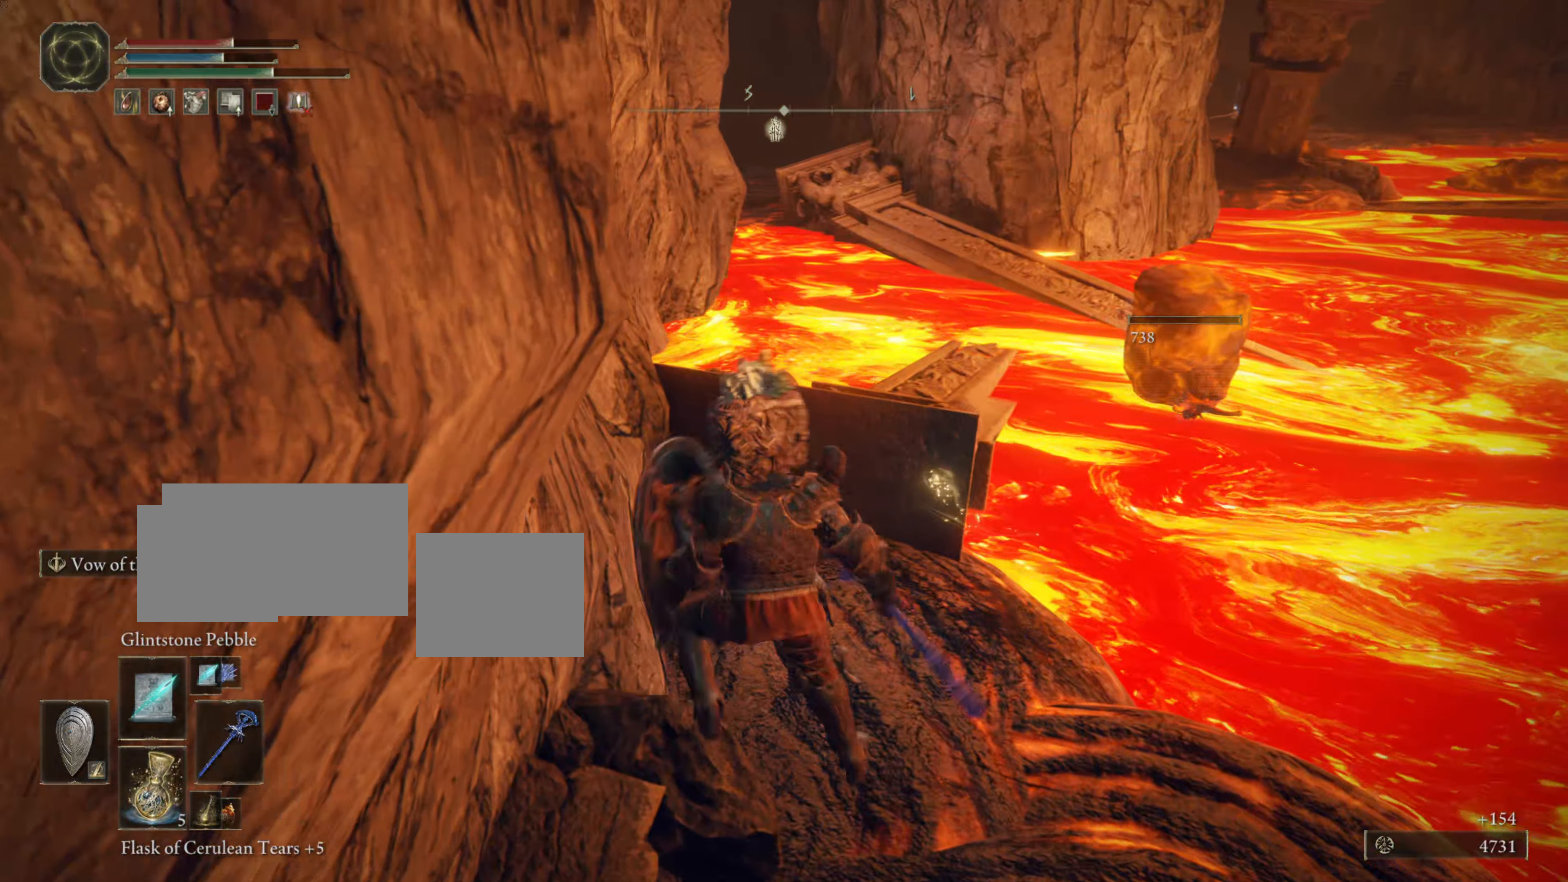
{"buttons": ["L1"], "left_stick": "center", "right_stick": "center", "events": [[184, "right_stick", "down-right"], [351, "left_stick", "center"], [367, "right_stick", "center"]]}
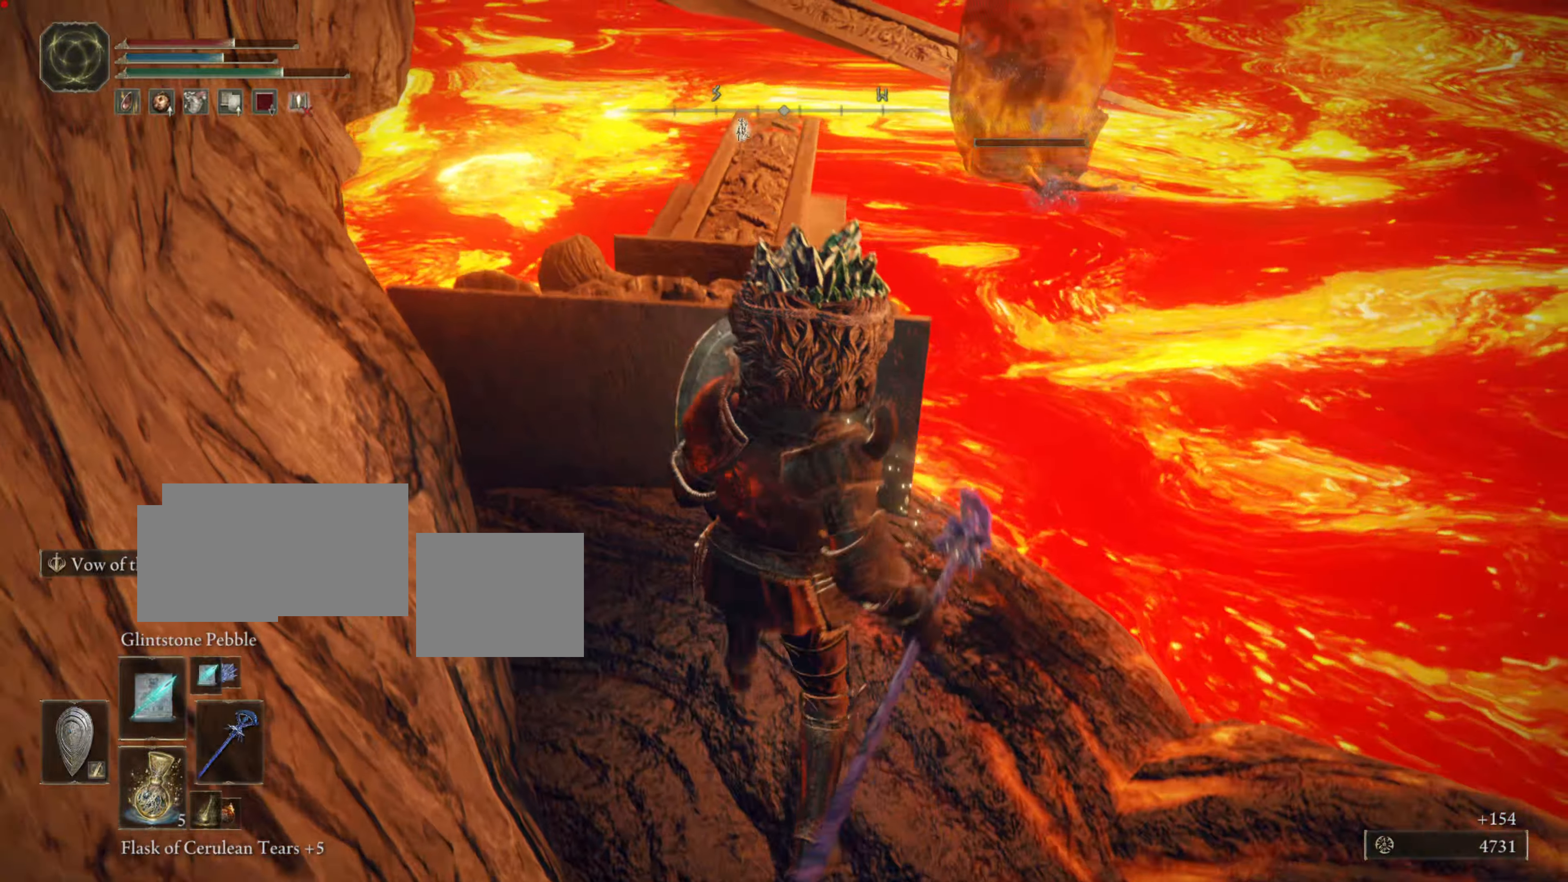
{"buttons": ["L1"], "left_stick": "center", "right_stick": "center", "events": []}
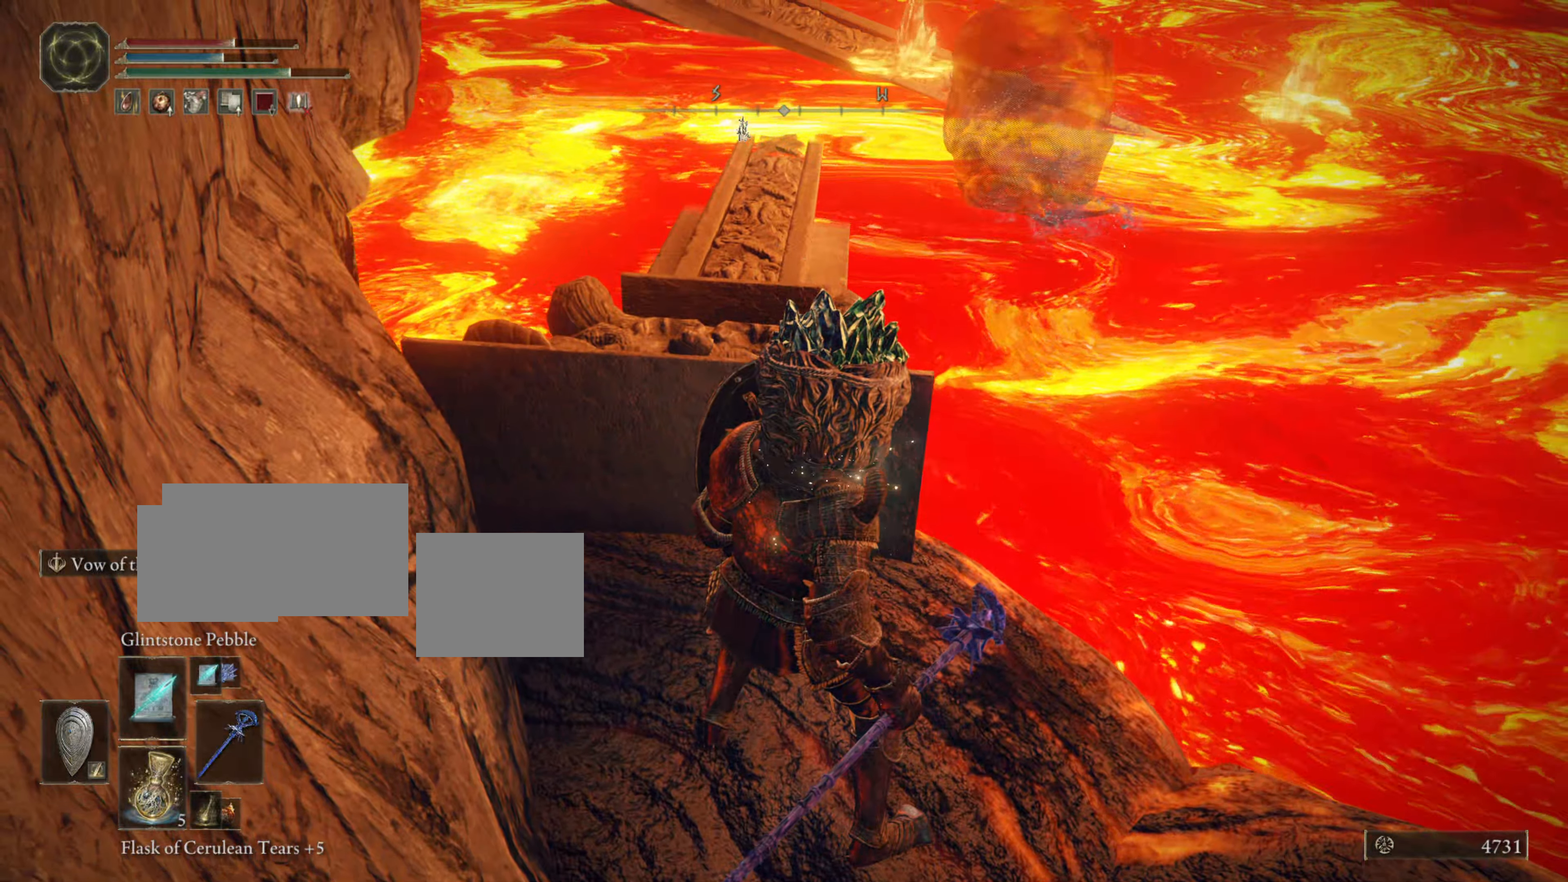
{"buttons": ["L1"], "left_stick": "up-left", "right_stick": "center", "events": [[401, "left_stick", "up-left"]]}
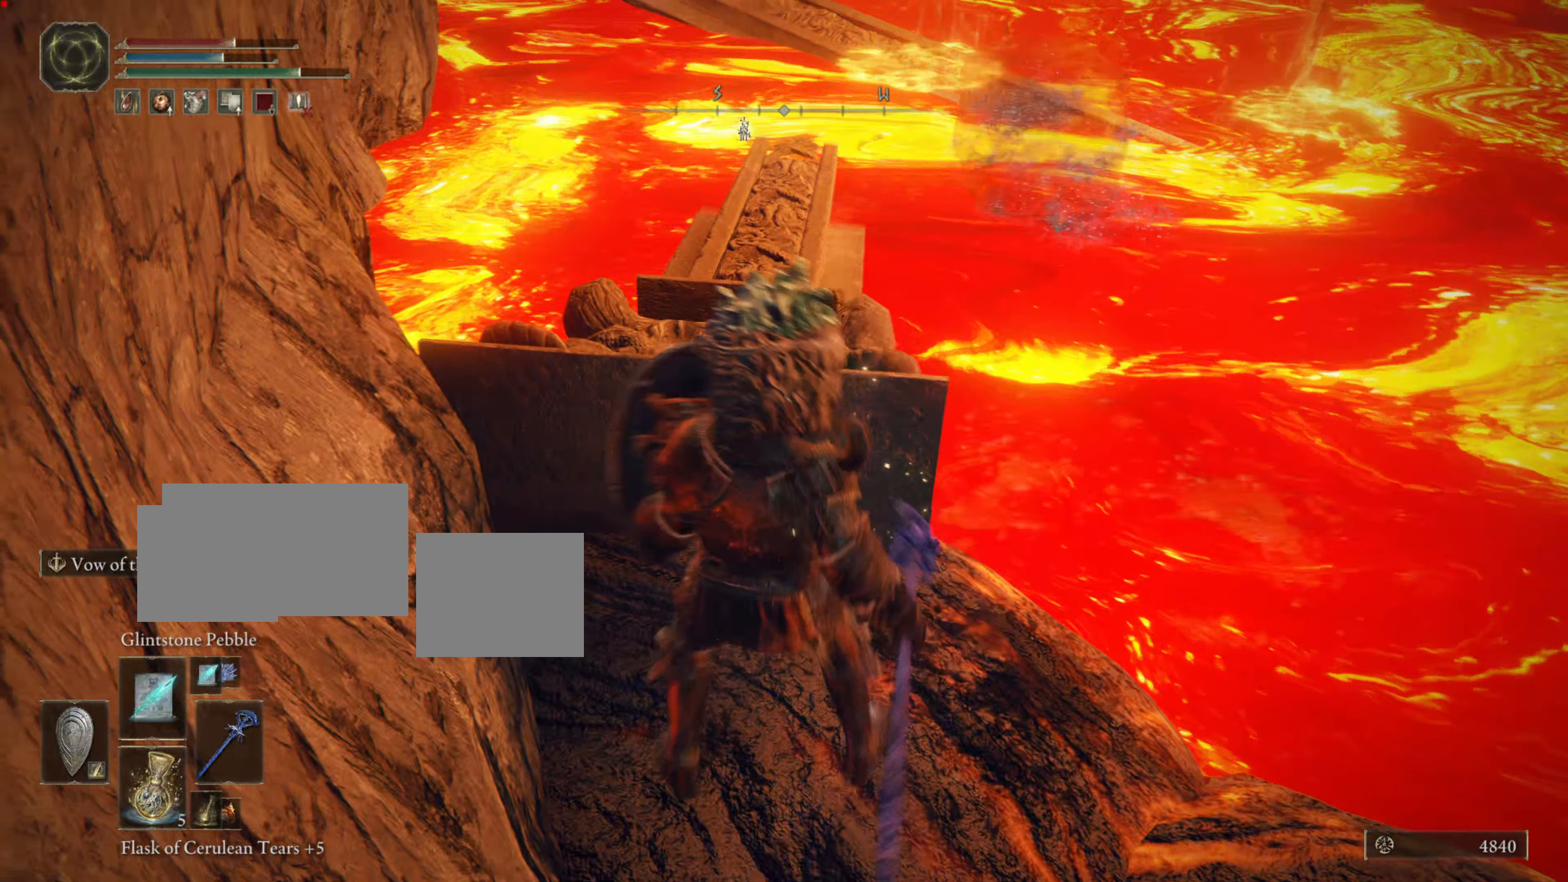
{"buttons": ["L1"], "left_stick": "up", "right_stick": "center", "events": [[150, "left_stick", "center"], [417, "left_stick", "up"]]}
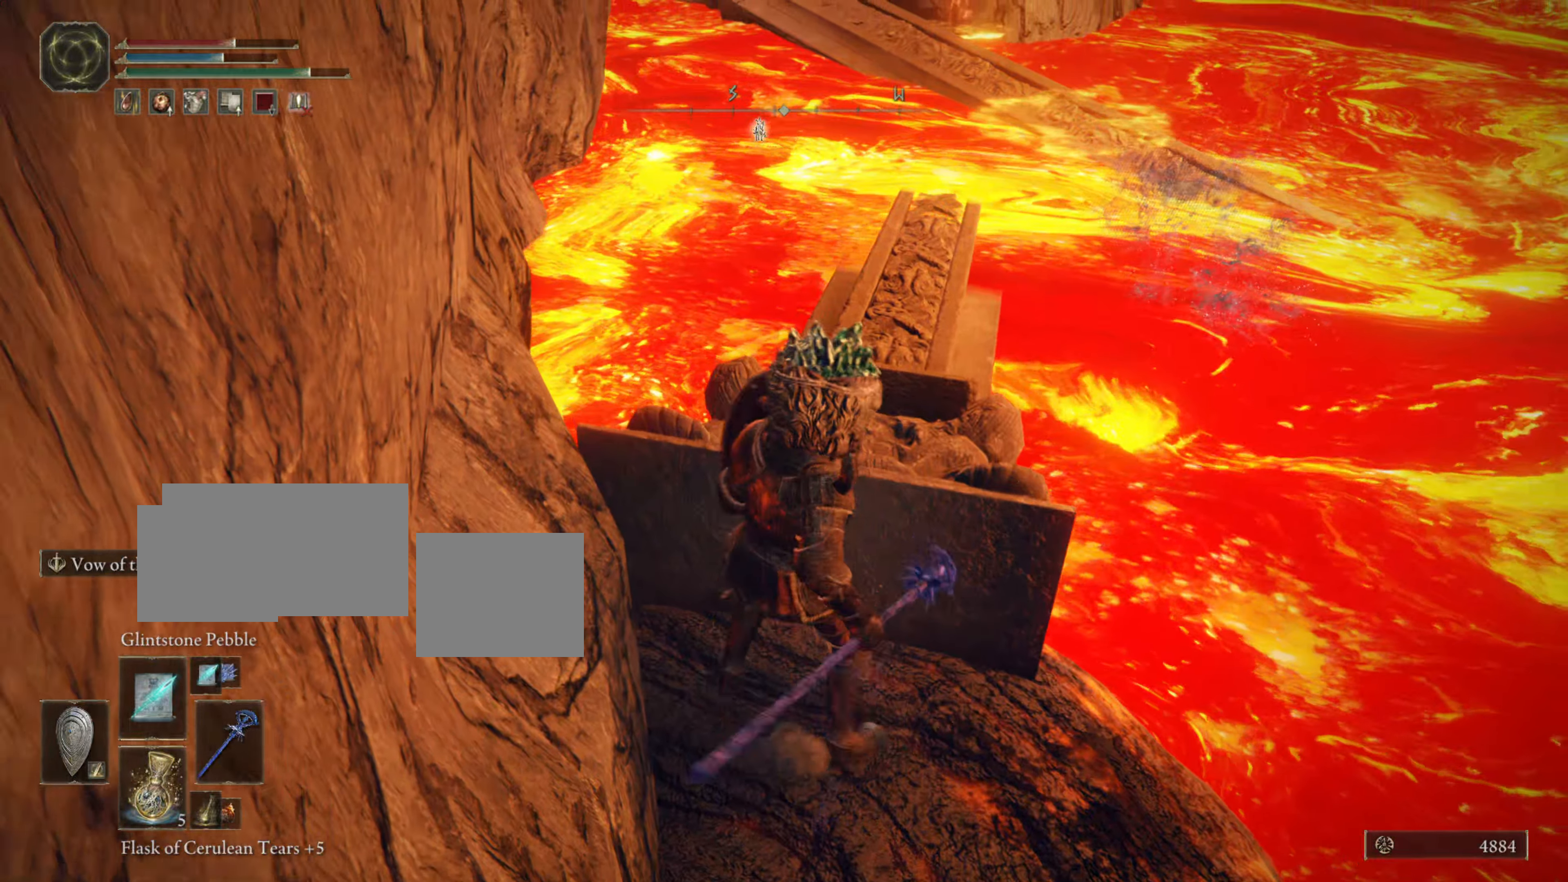
{"buttons": ["L1"], "left_stick": "up", "right_stick": "center", "events": [[34, "CROSS", "down"], [267, "CROSS", "up"]]}
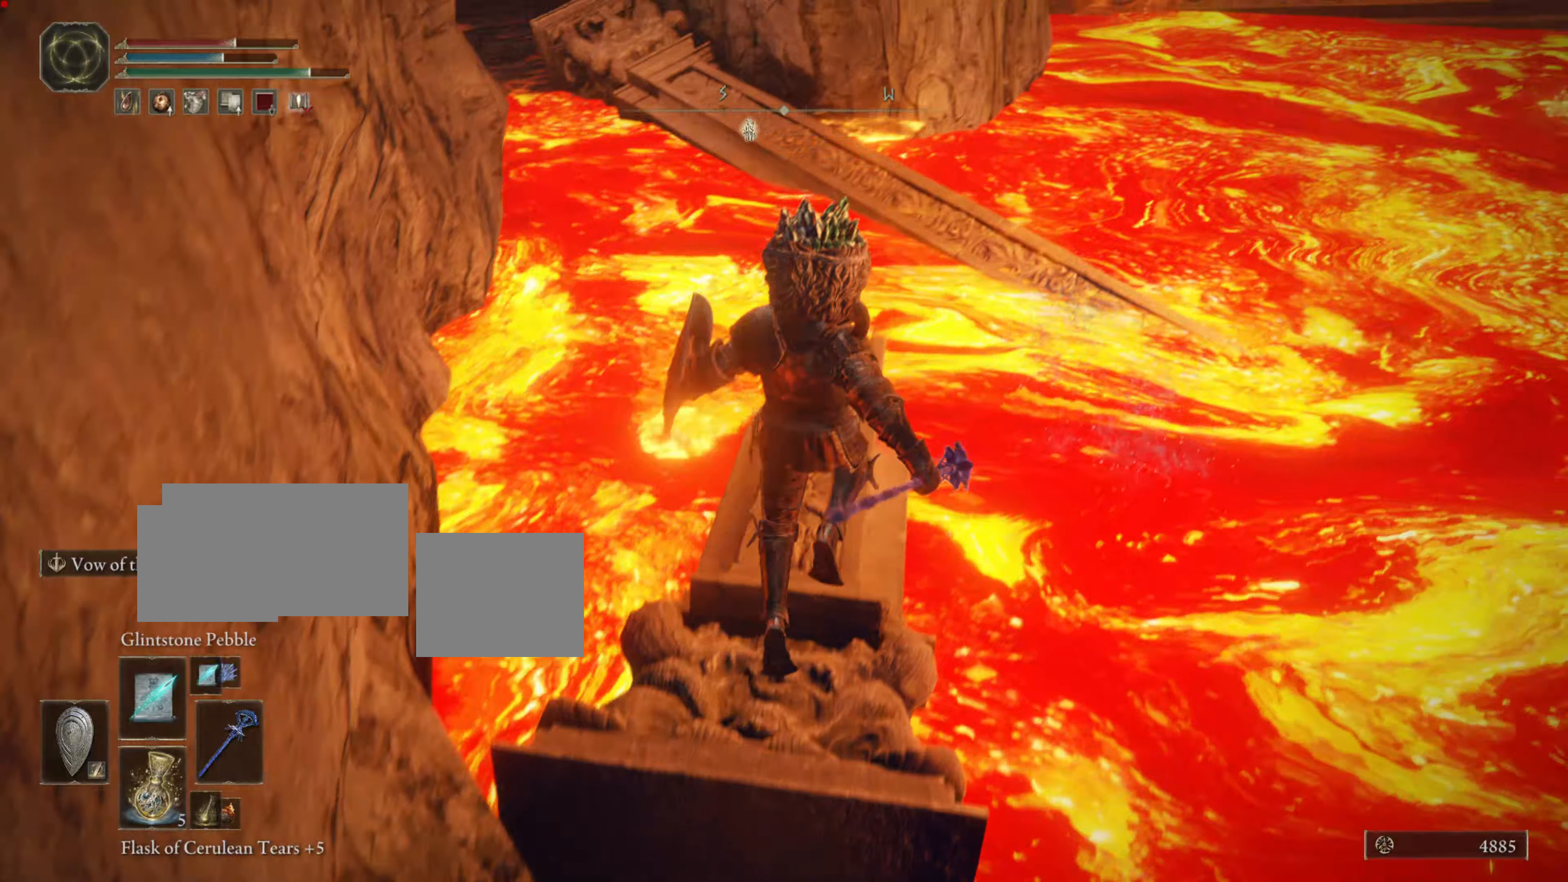
{"buttons": ["L1"], "left_stick": "center", "right_stick": "up", "events": [[83, "left_stick", "center"], [501, "right_stick", "up"]]}
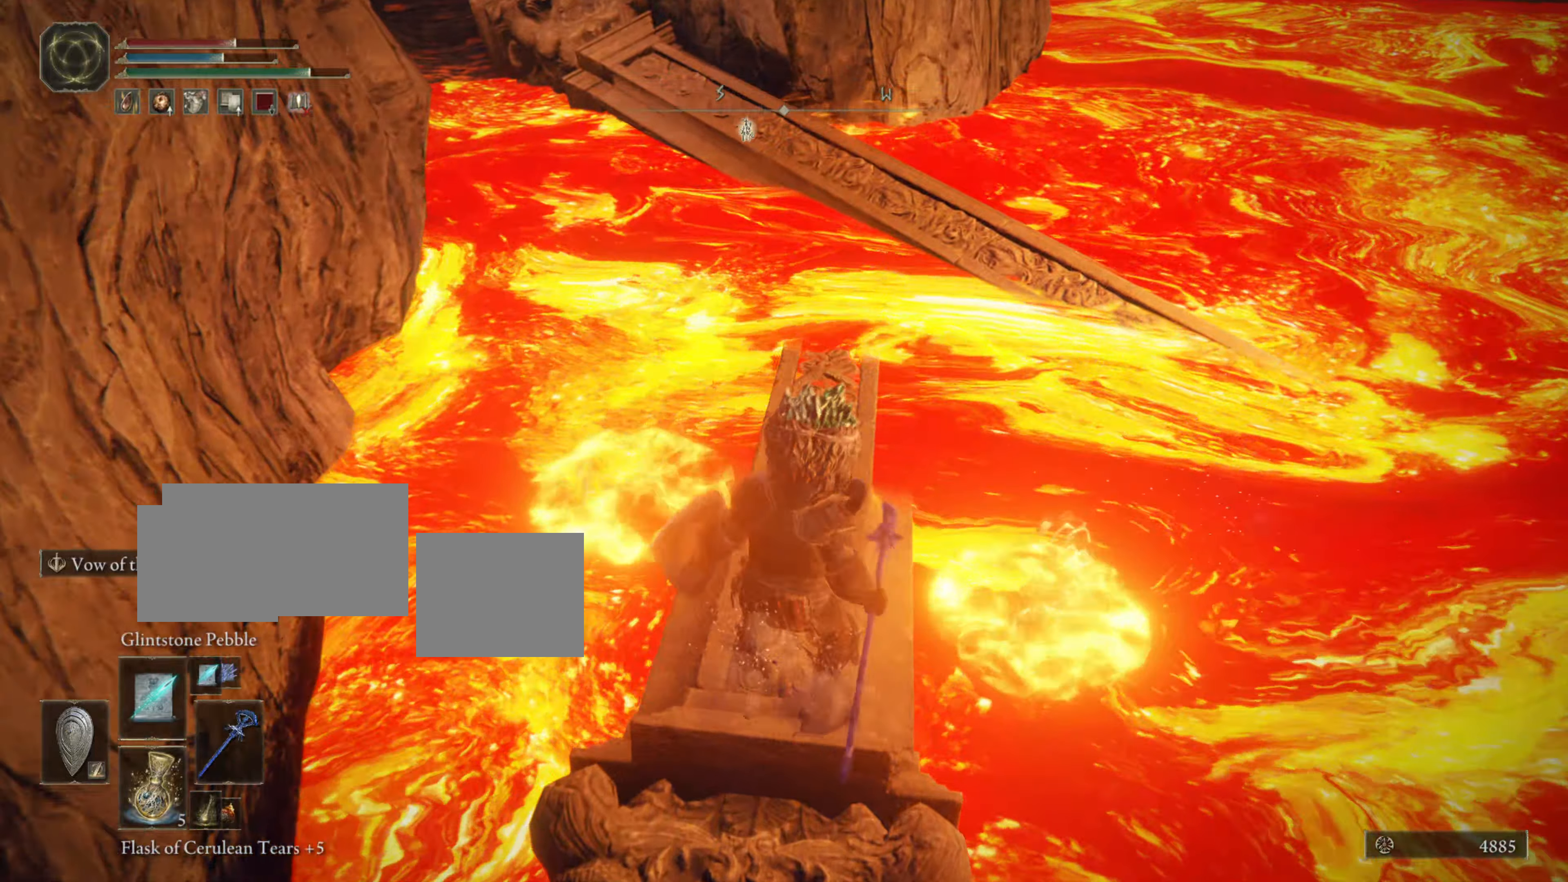
{"buttons": ["L1"], "left_stick": "center", "right_stick": "down-right", "events": [[183, "right_stick", "center"], [483, "right_stick", "down-right"]]}
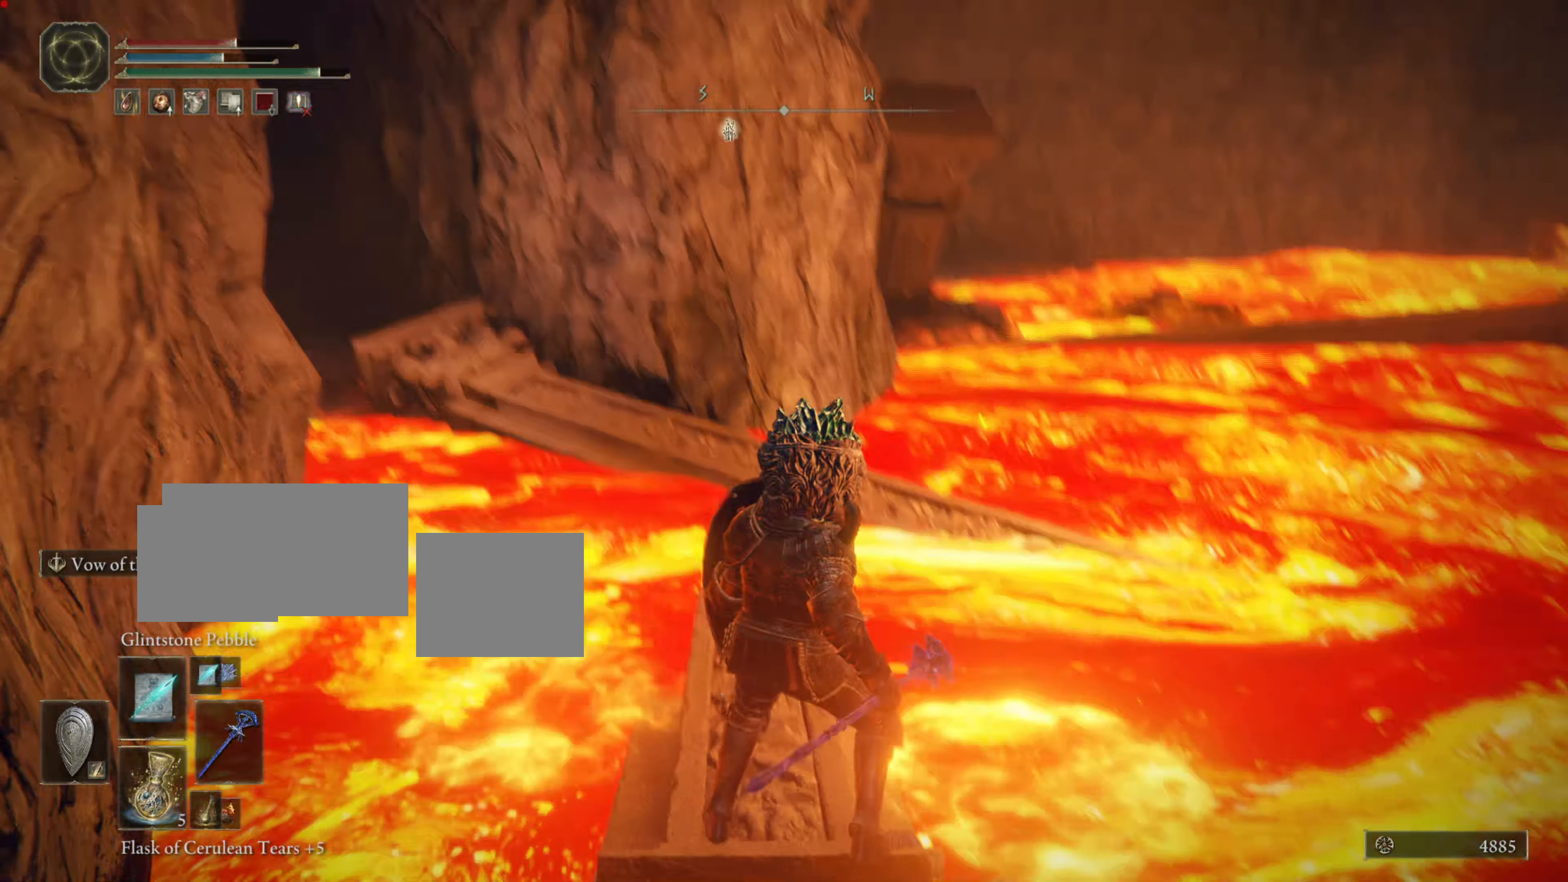
{"buttons": ["L1"], "left_stick": "center", "right_stick": "center", "events": [[134, "right_stick", "center"]]}
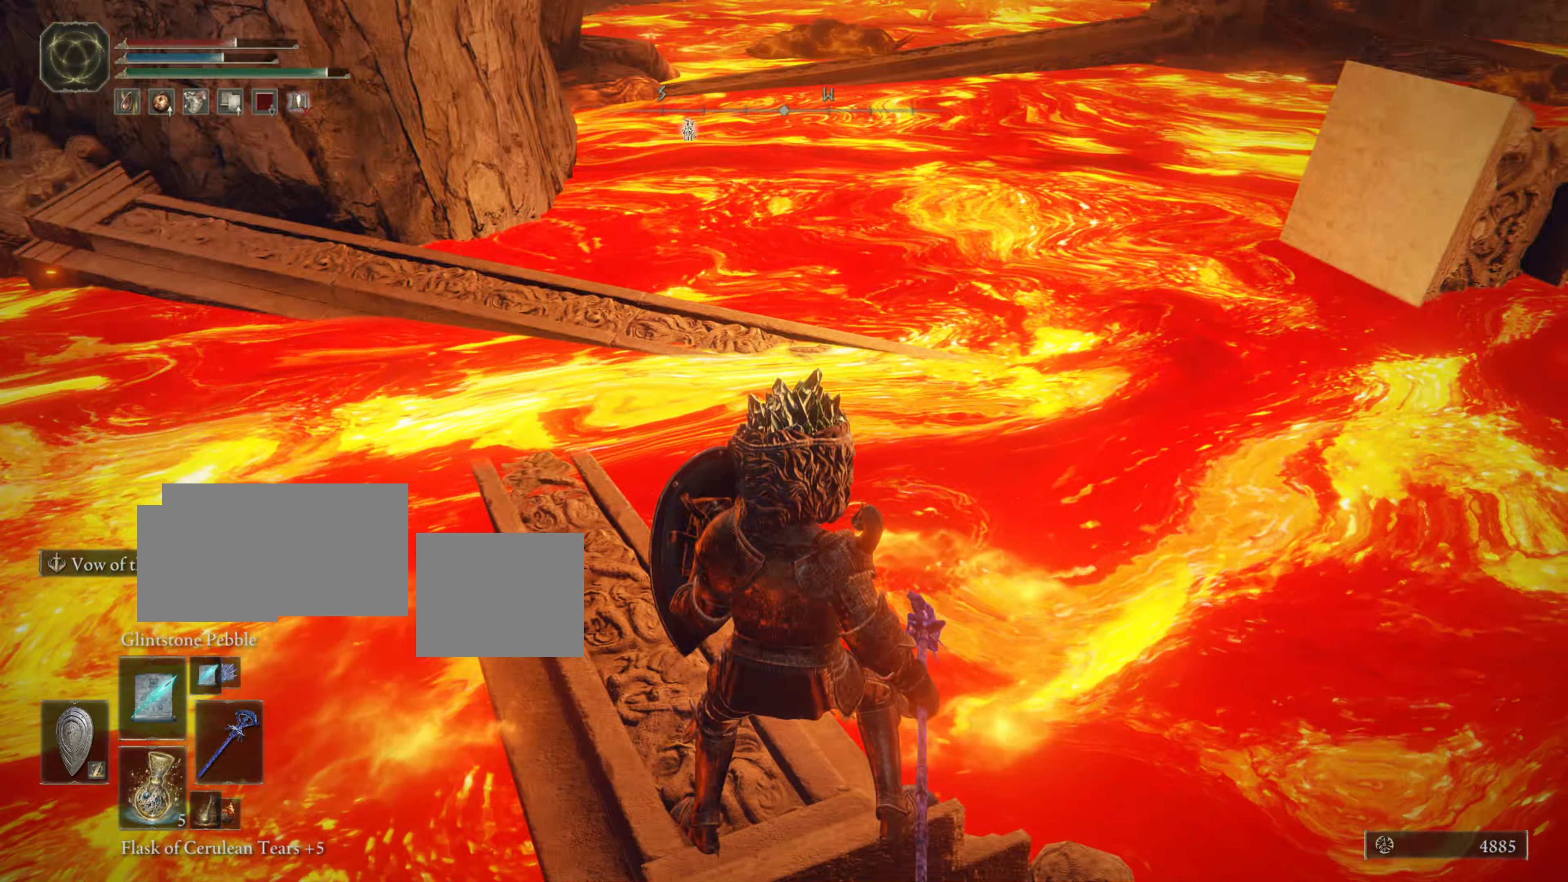
{"buttons": ["L1"], "left_stick": "center", "right_stick": "up-left", "events": [[283, "right_stick", "up-left"]]}
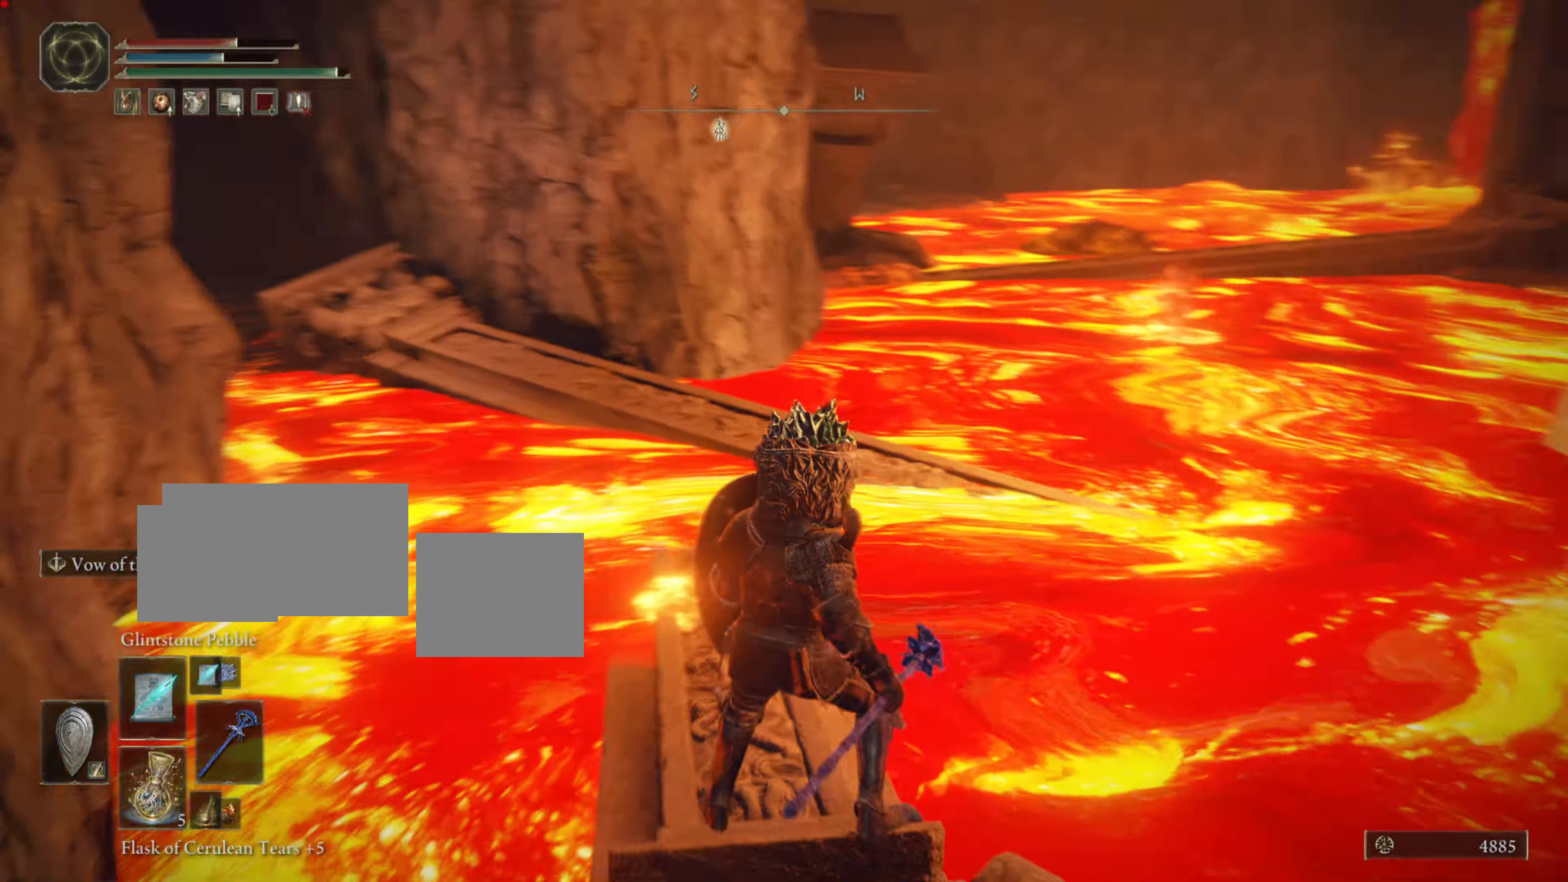
{"buttons": ["L1"], "left_stick": "center", "right_stick": "left", "events": [[33, "right_stick", "center"], [400, "right_stick", "left"]]}
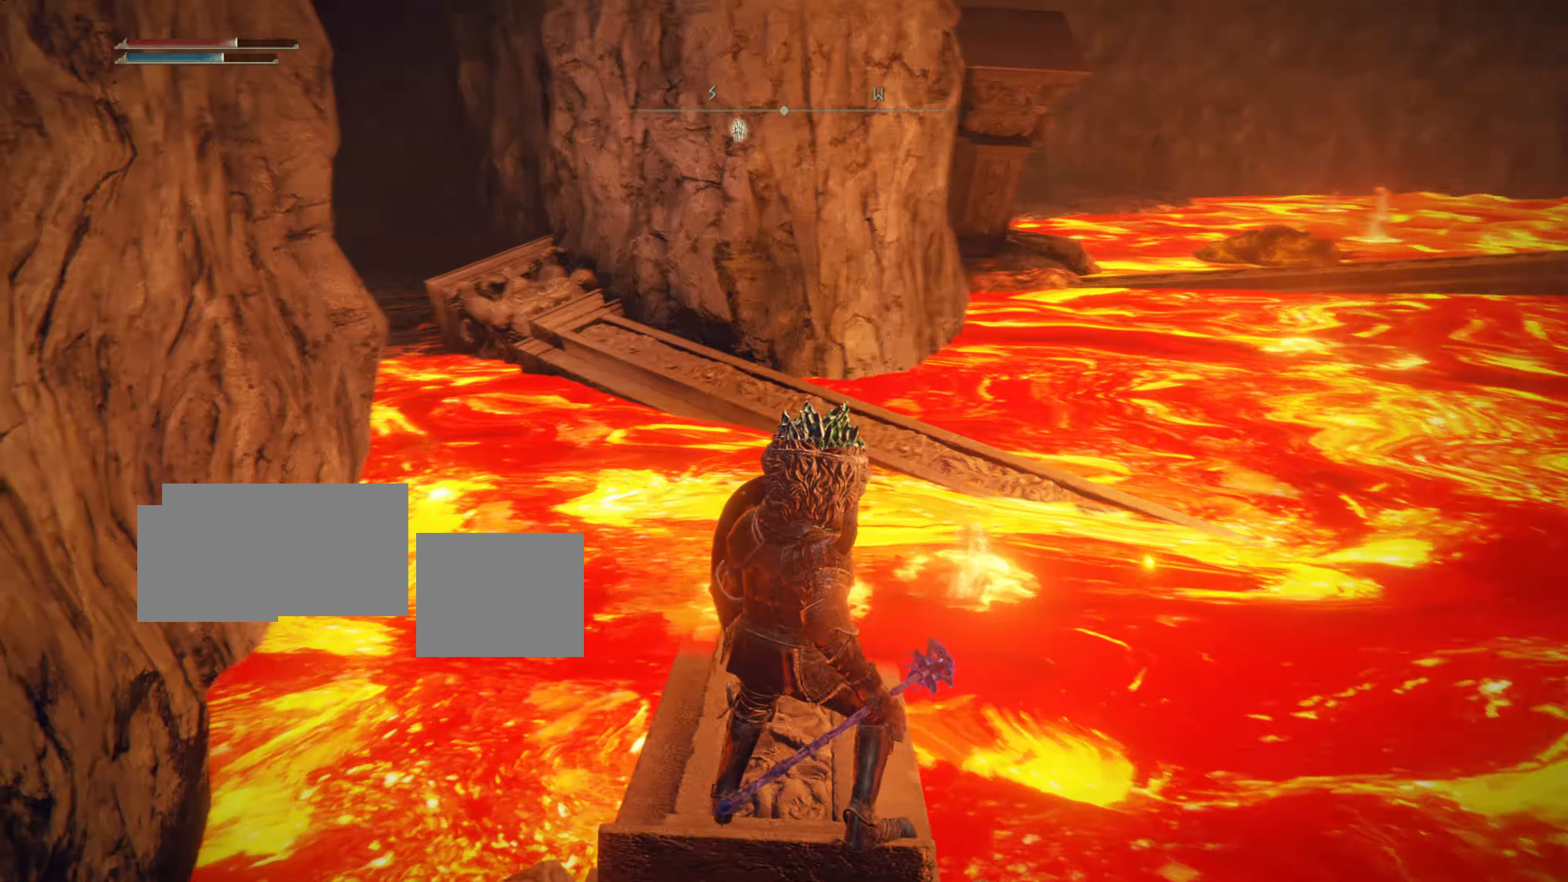
{"buttons": ["L1"], "left_stick": "center", "right_stick": "center", "events": [[50, "right_stick", "center"], [250, "right_stick", "left"], [483, "right_stick", "center"]]}
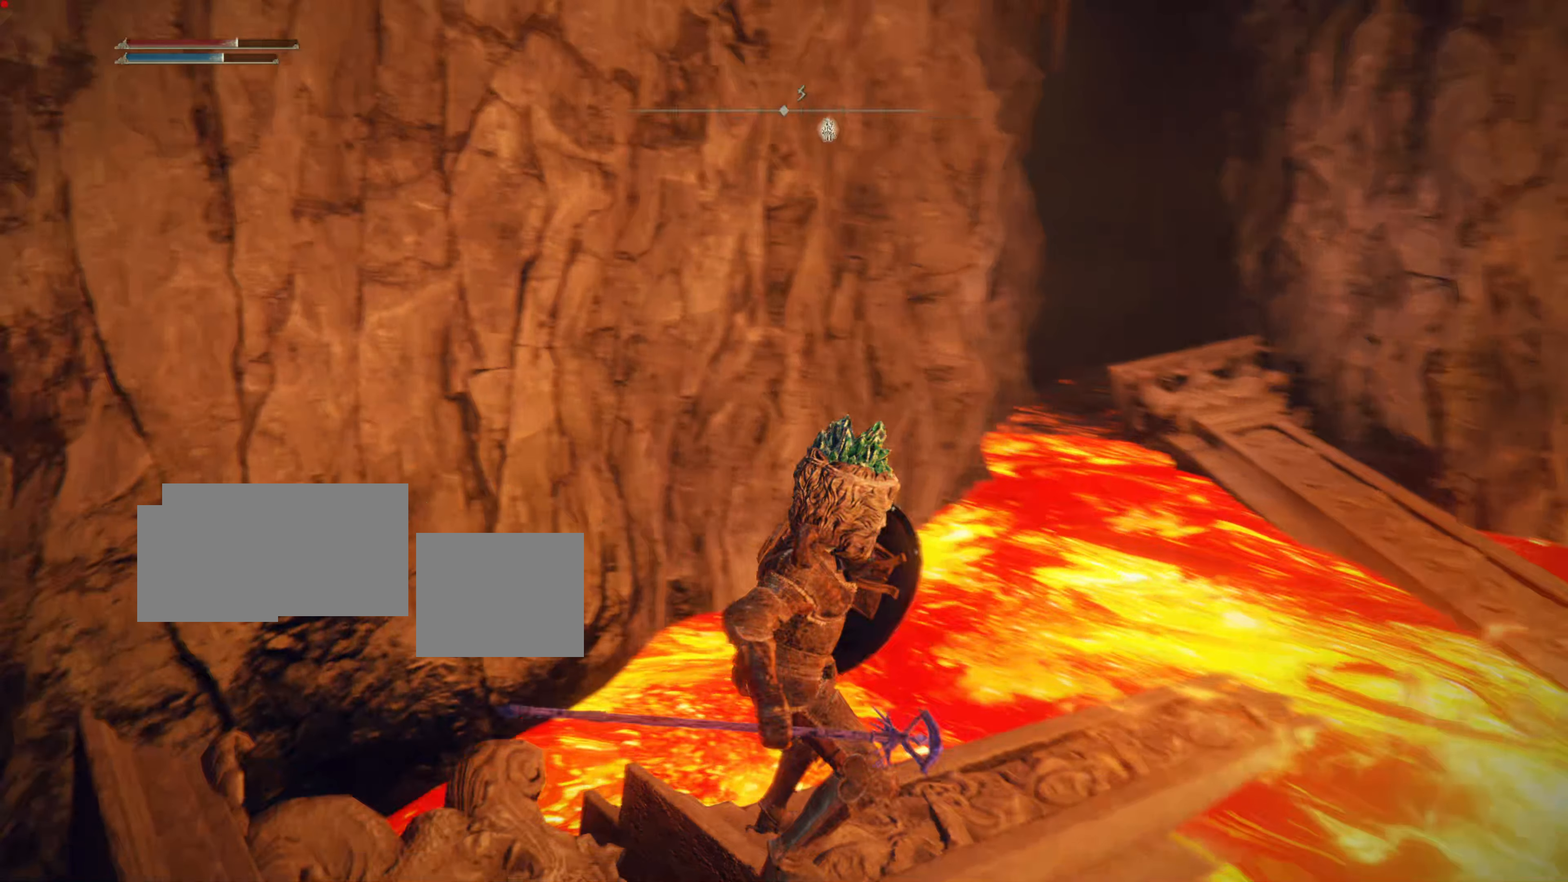
{"buttons": ["L1"], "left_stick": "center", "right_stick": "center", "events": []}
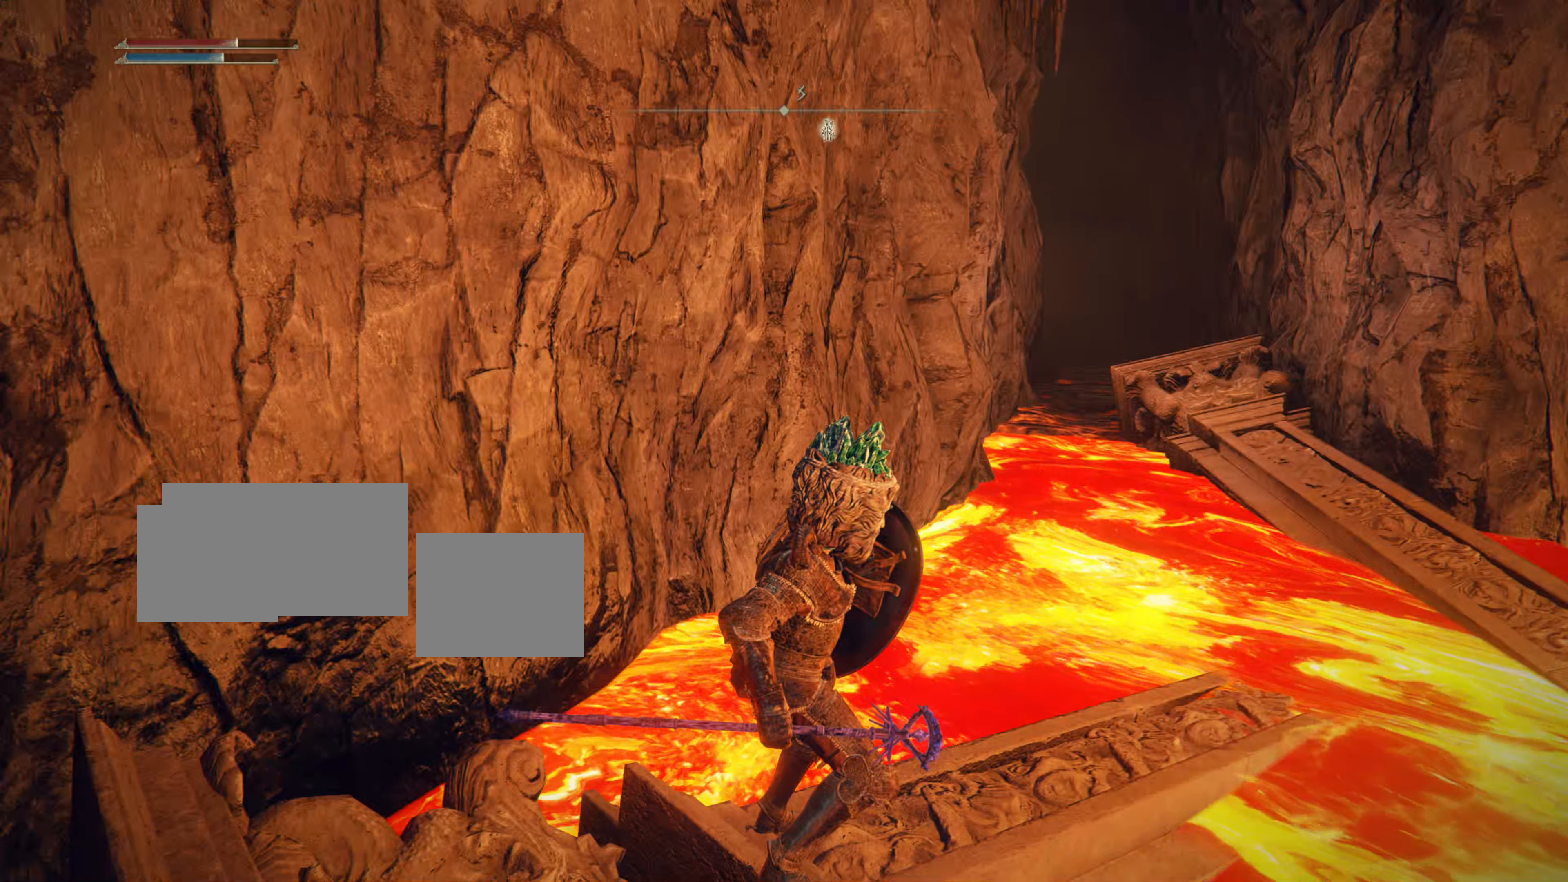
{"buttons": ["L1"], "left_stick": "center", "right_stick": "down-right", "events": [[283, "right_stick", "down-right"]]}
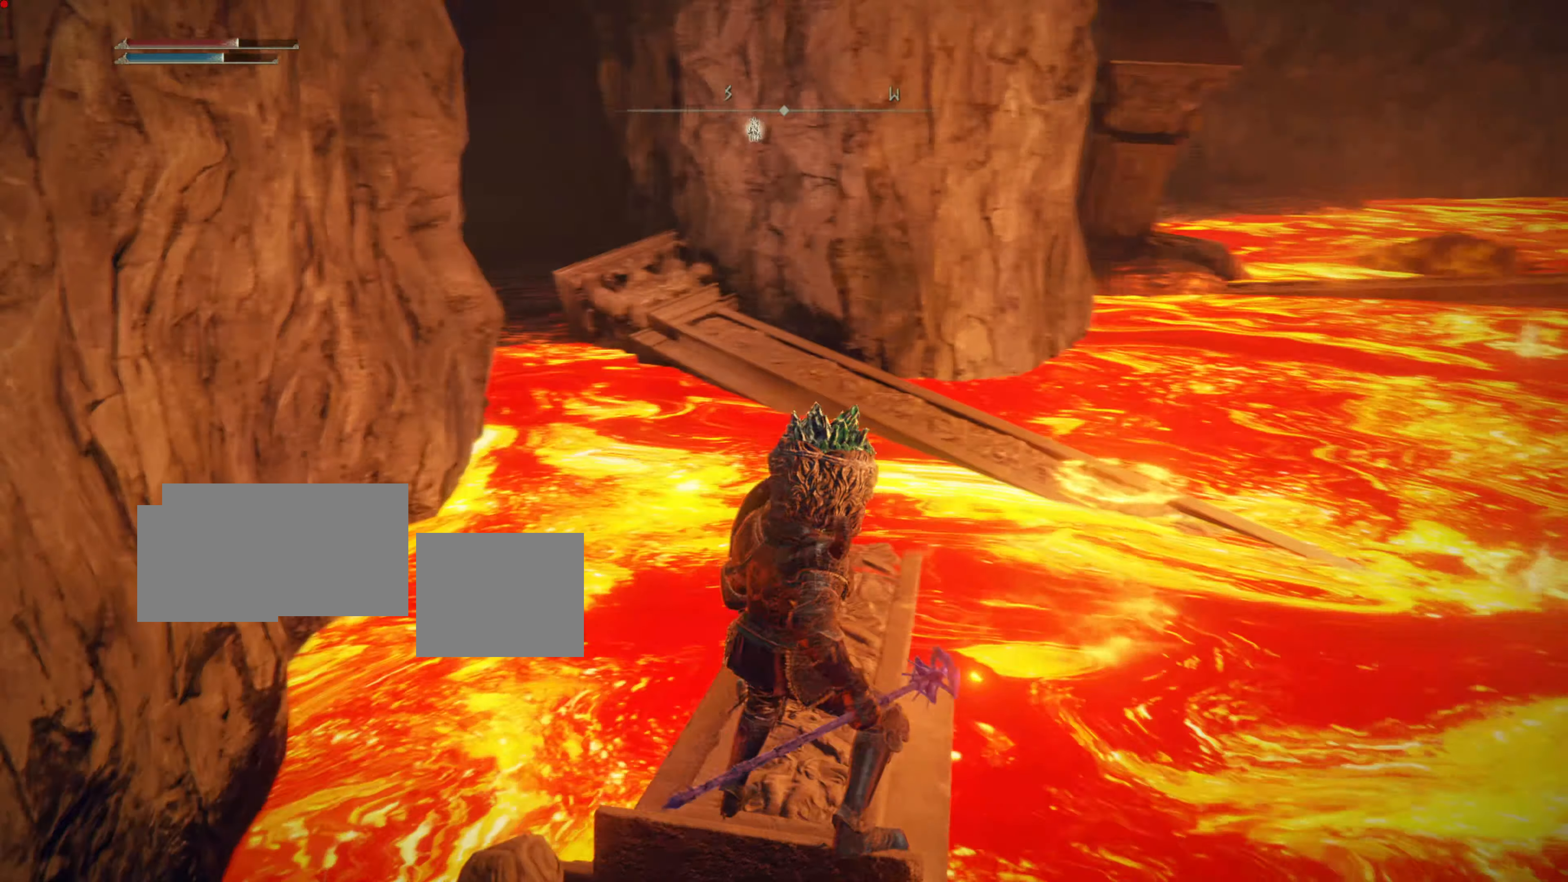
{"buttons": ["L1"], "left_stick": "center", "right_stick": "up-right", "events": [[17, "right_stick", "center"], [417, "right_stick", "up-right"]]}
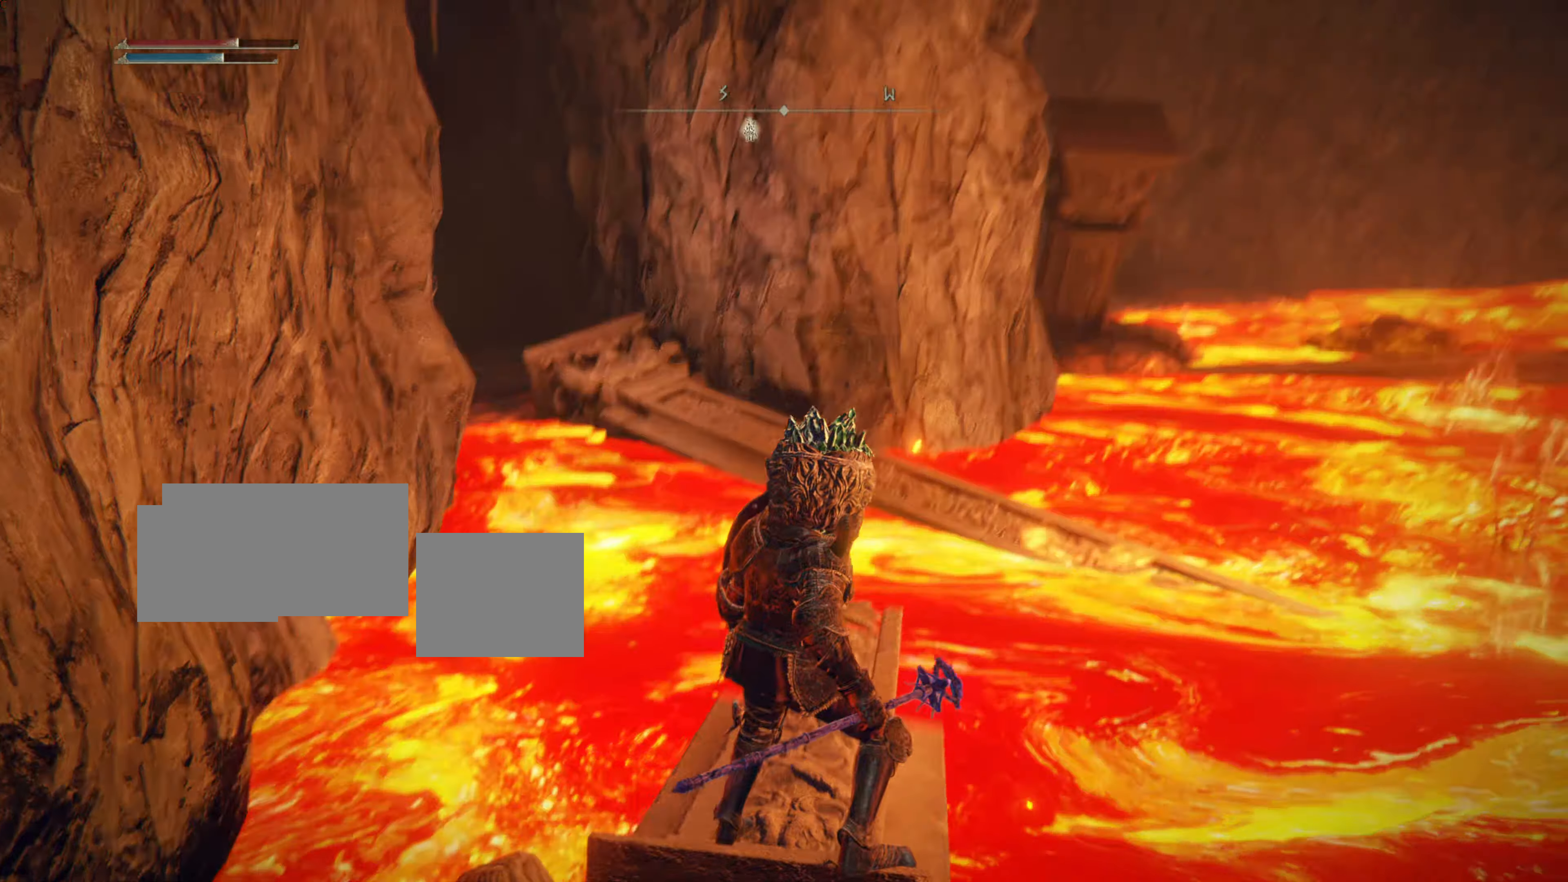
{"buttons": ["L1"], "left_stick": "center", "right_stick": "down-right", "events": [[50, "right_stick", "center"], [400, "right_stick", "down-right"]]}
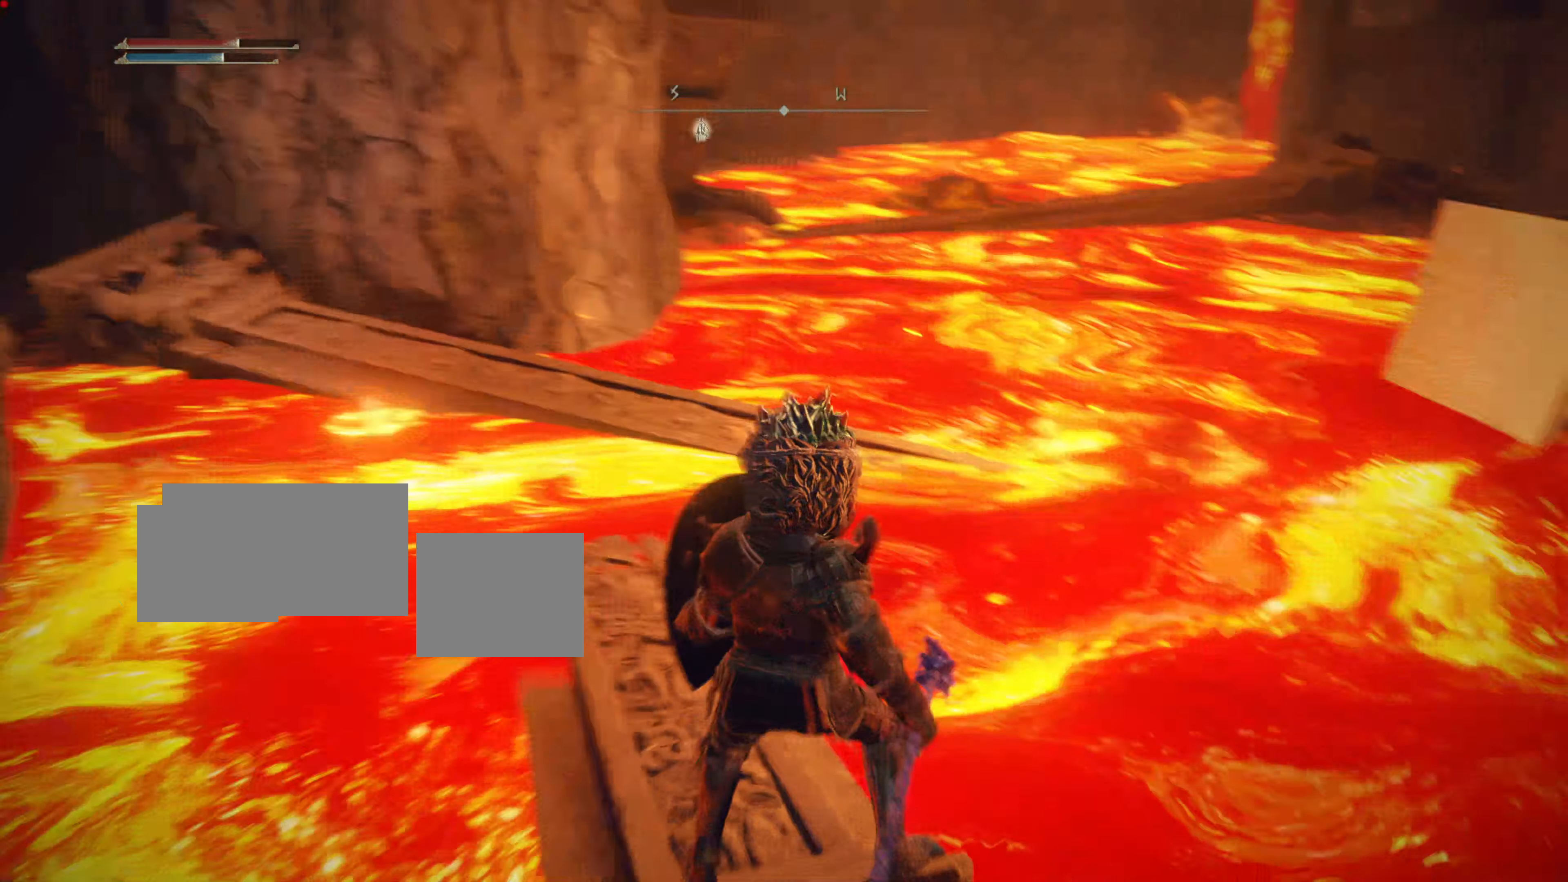
{"buttons": ["L1"], "left_stick": "center", "right_stick": "center"}
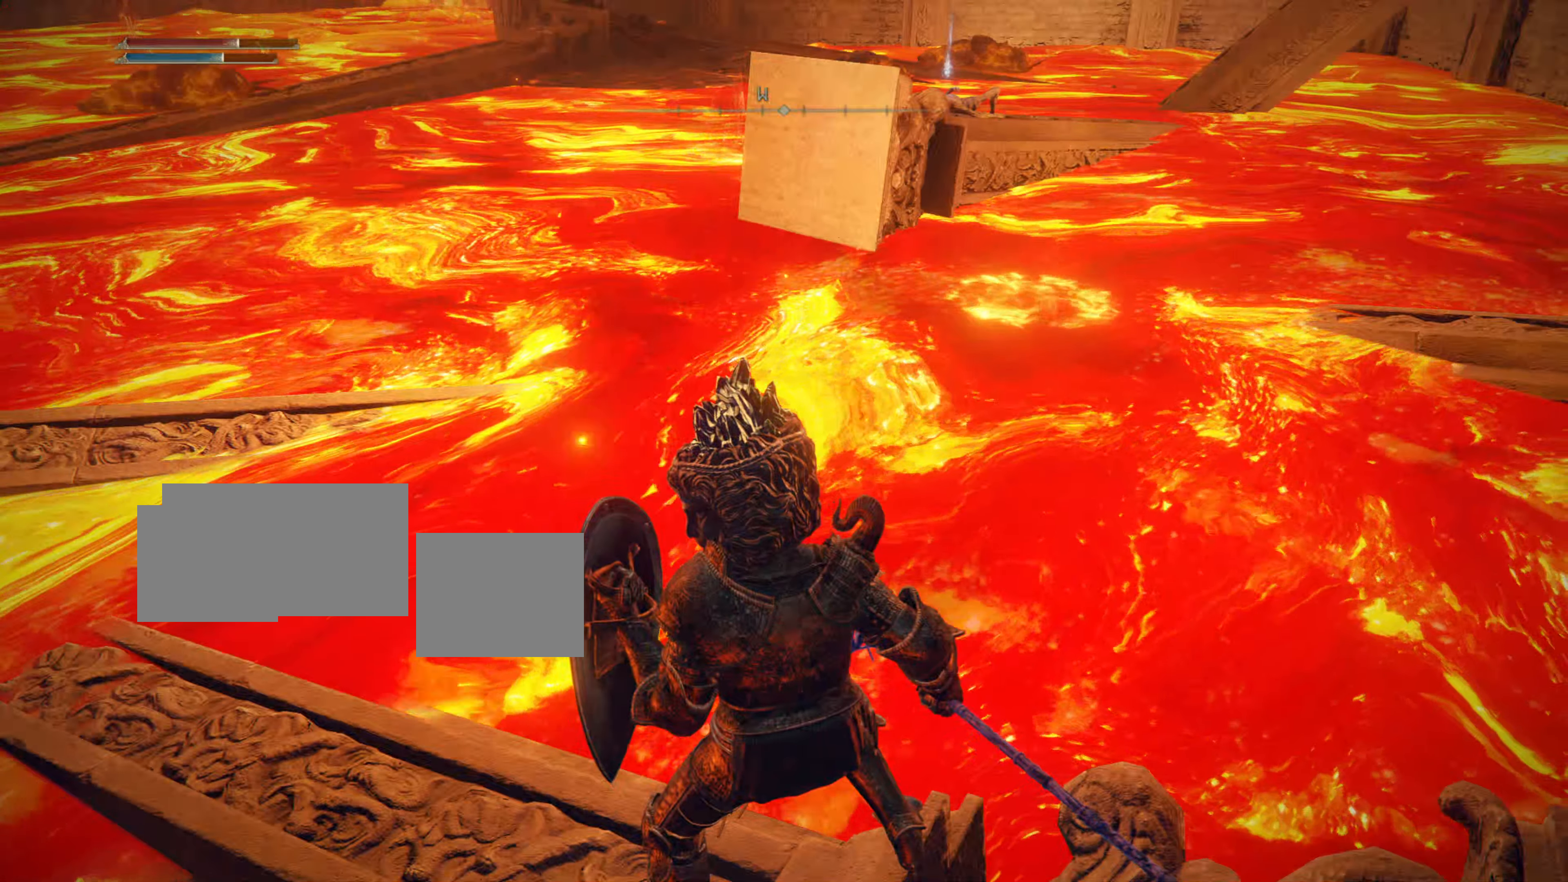
{"buttons": ["L1"], "left_stick": "center", "right_stick": "right", "events": [[100, "right_stick", "right"]]}
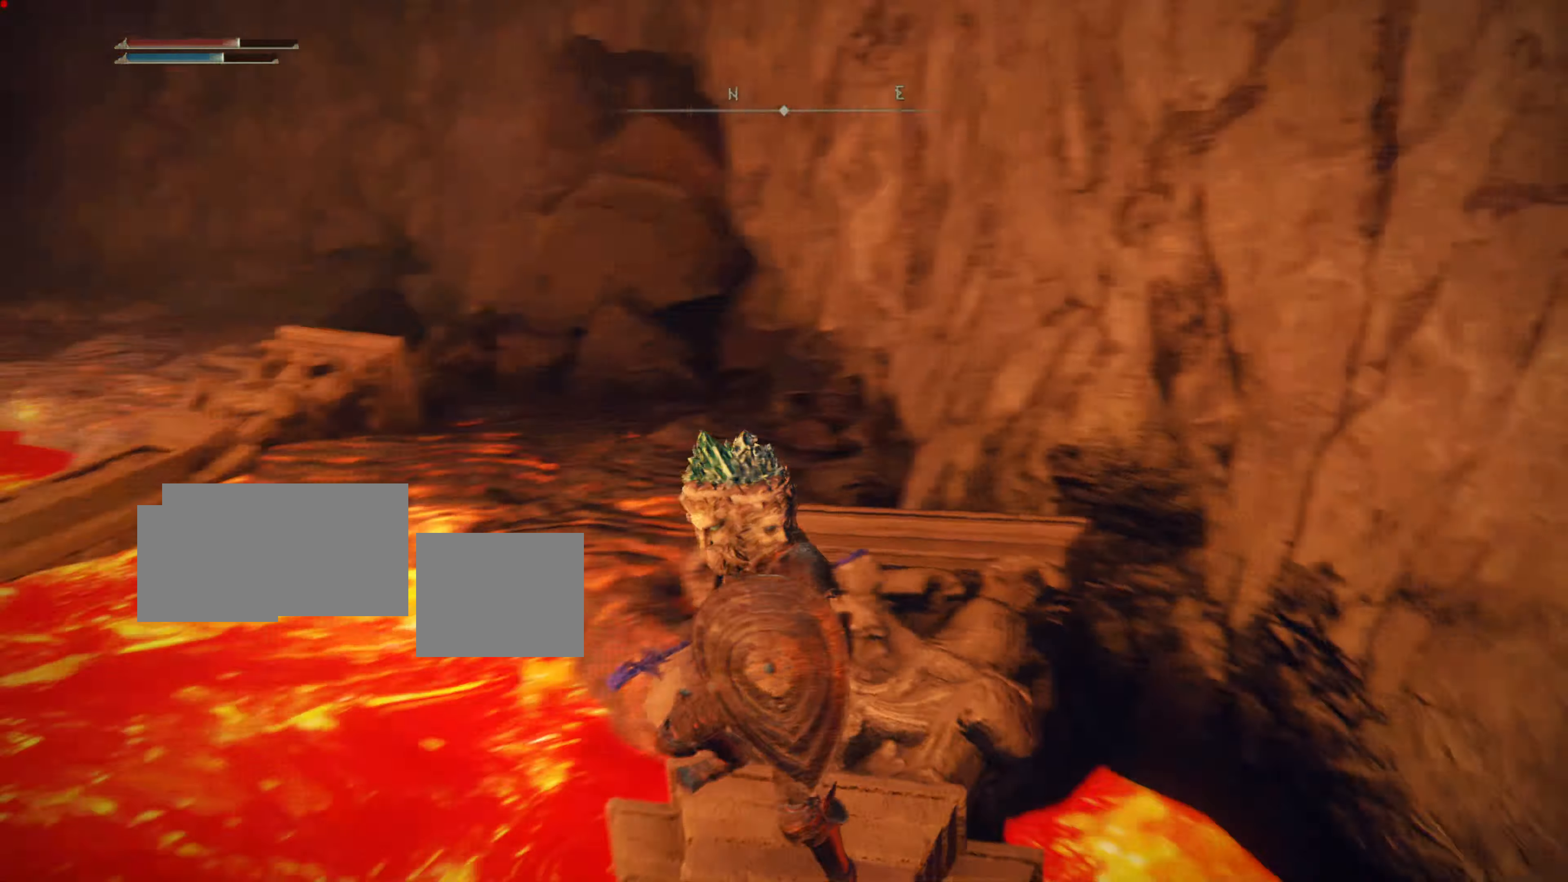
{"buttons": ["L1"], "left_stick": "up", "right_stick": "center", "events": [[100, "right_stick", "center"], [283, "left_stick", "up"]]}
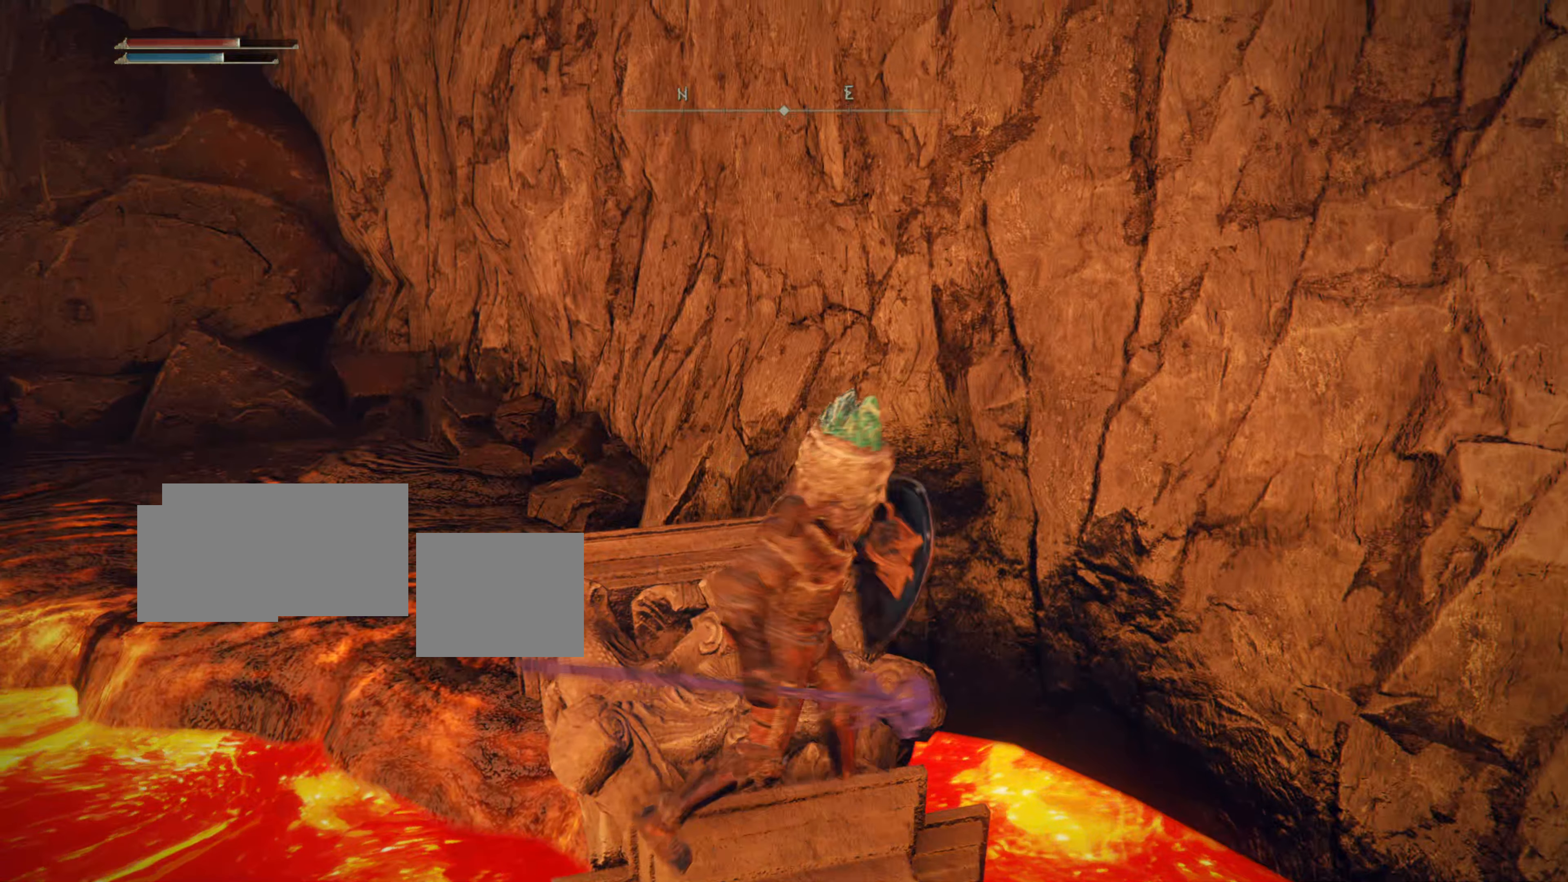
{"buttons": ["L1"], "left_stick": "up-left", "right_stick": "center", "events": [[184, "CROSS", "down"], [267, "left_stick", "up-left"], [317, "CROSS", "up"]]}
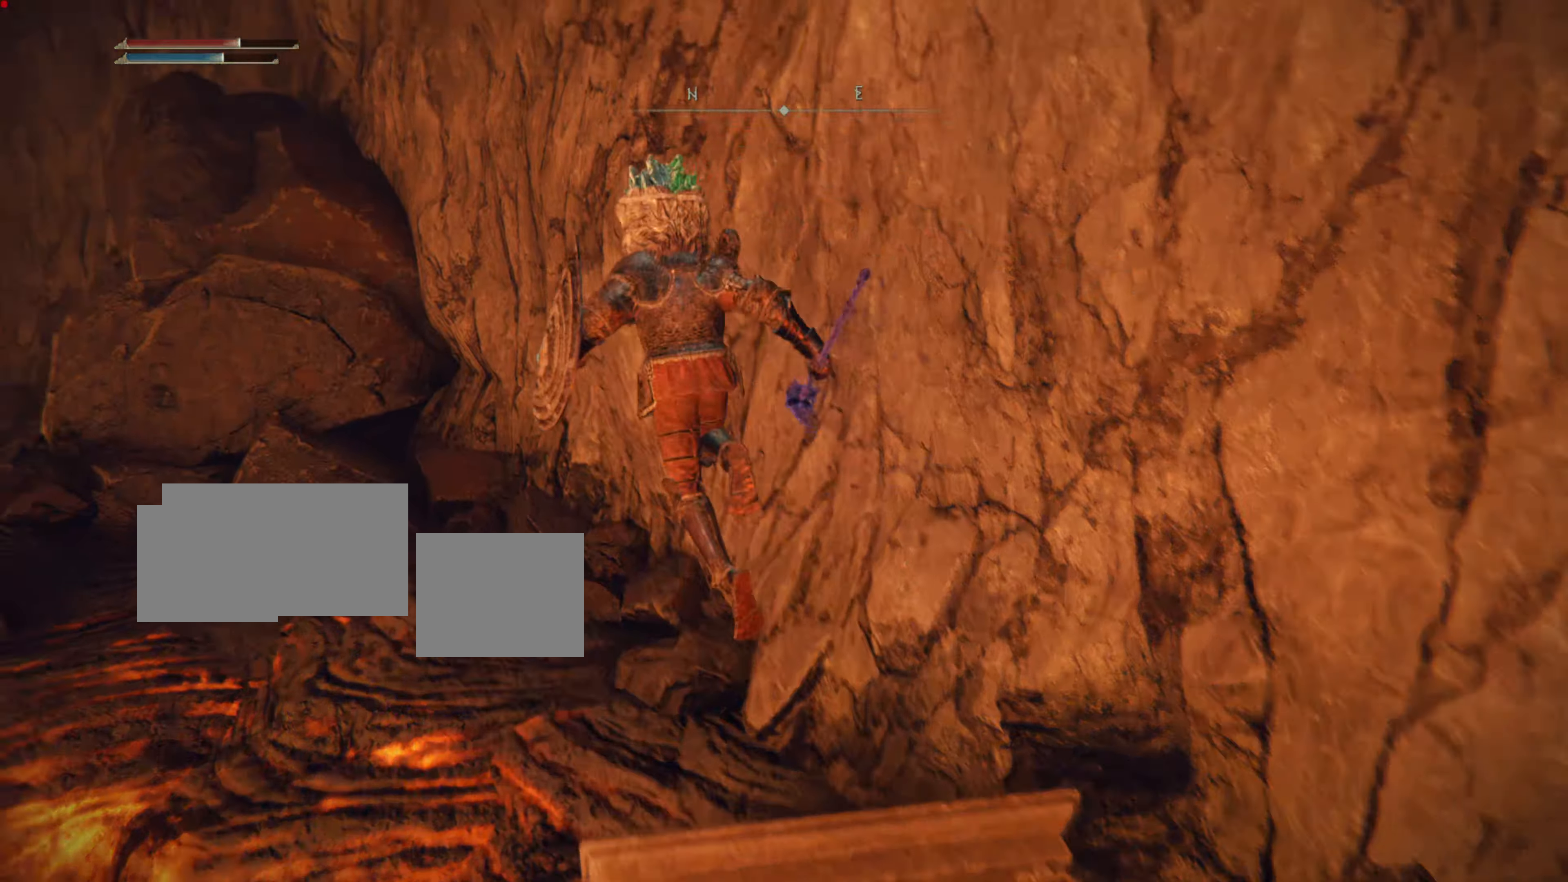
{"buttons": ["L1"], "left_stick": "up-left", "right_stick": "down-left", "events": [[250, "right_stick", "down-left"]]}
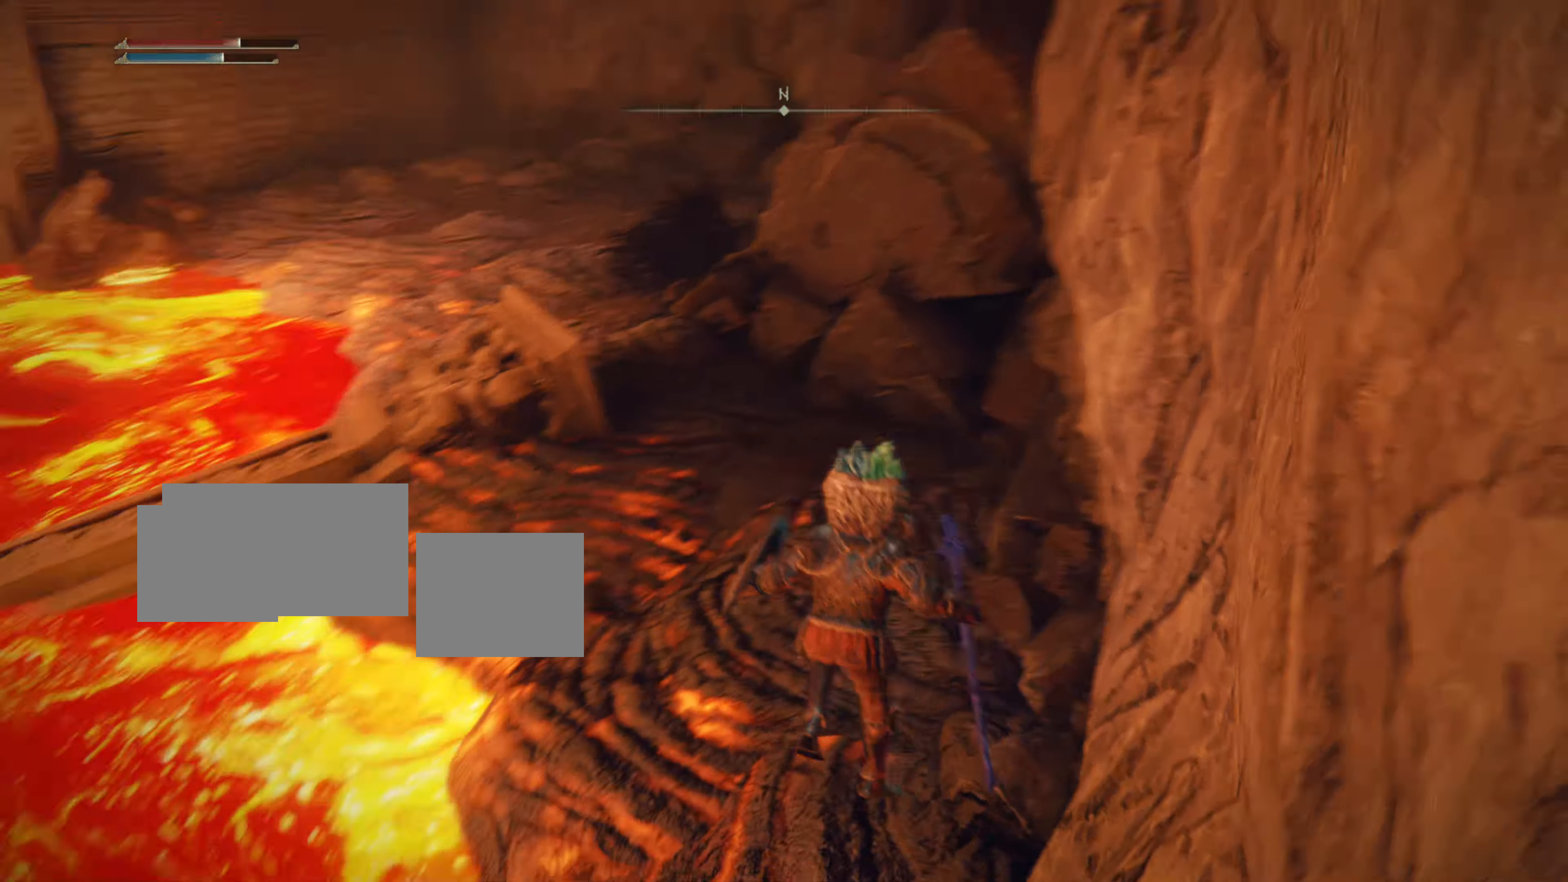
{"buttons": ["L1"], "left_stick": "up", "right_stick": "center", "events": [[34, "right_stick", "center"], [50, "left_stick", "up"]]}
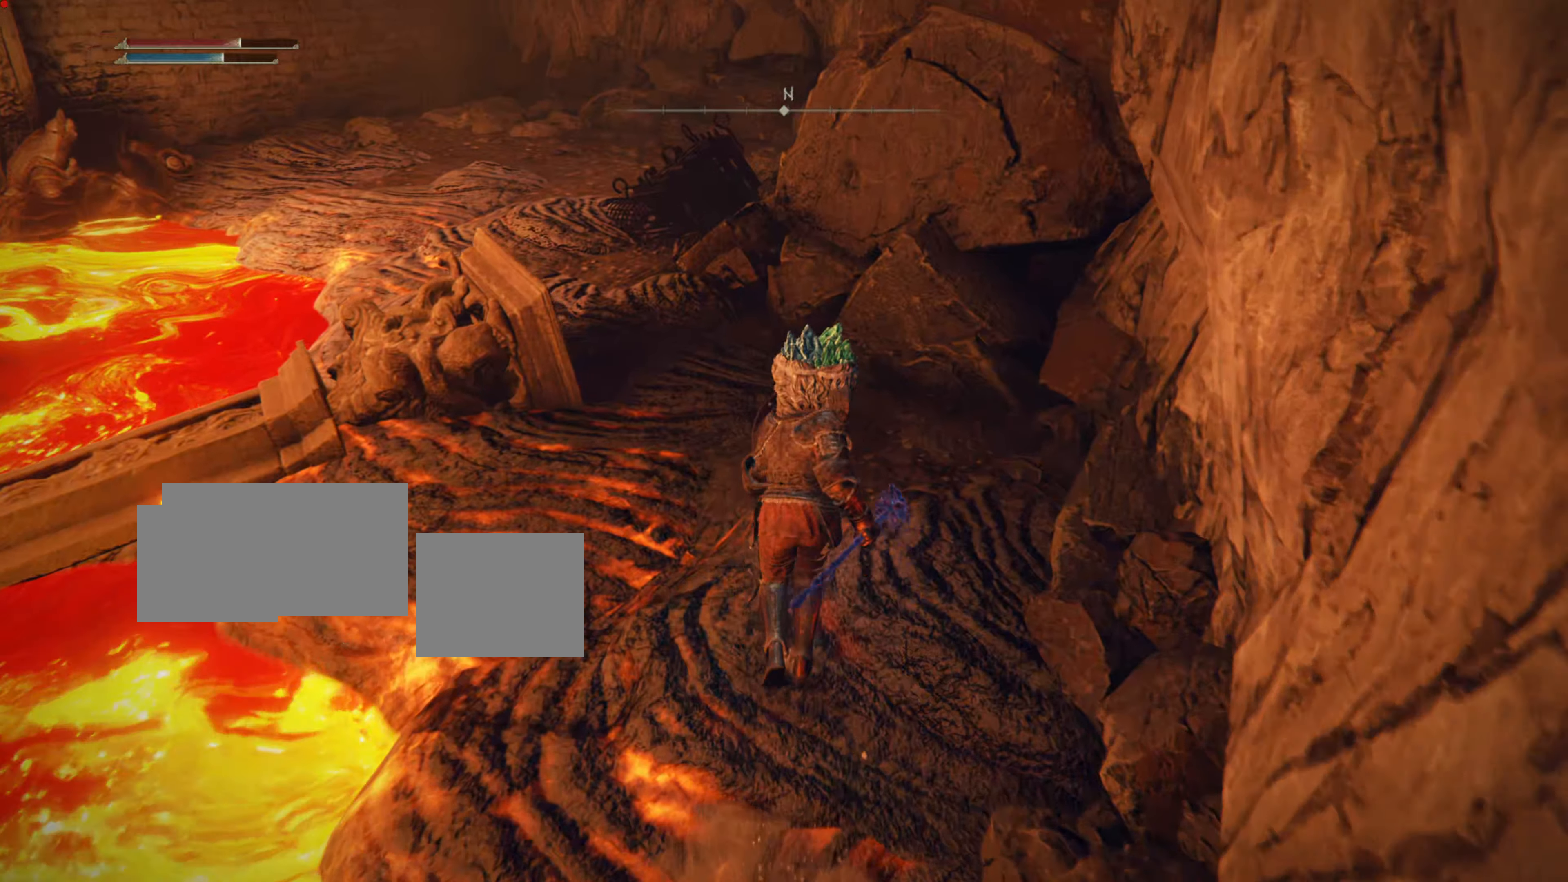
{"buttons": ["L1"], "left_stick": "up", "right_stick": "center", "events": [[16, "right_stick", "left"], [250, "right_stick", "center"]]}